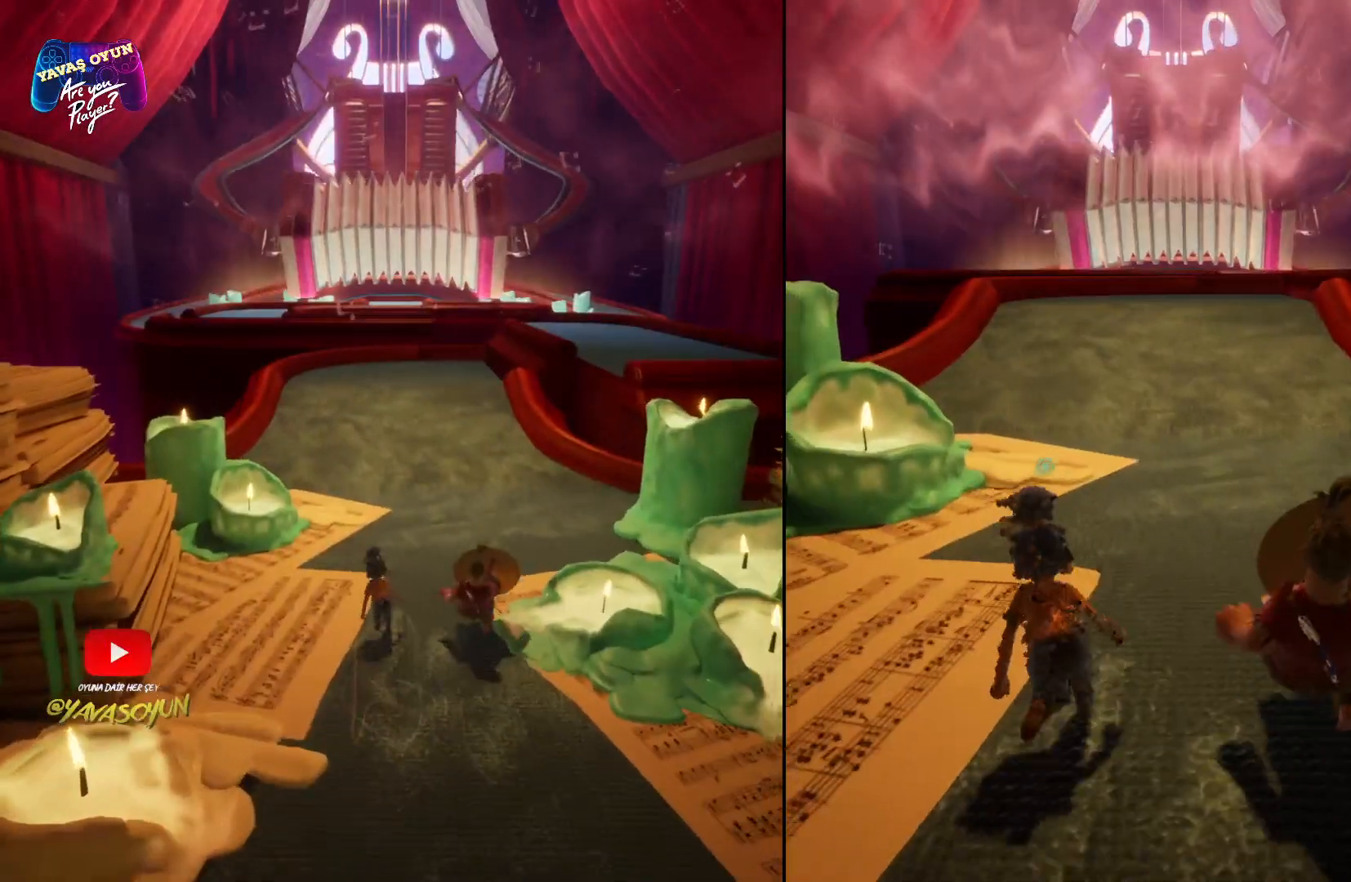
Gameplay with a controller (Xbox layout); each line is a JSON object with the inputs held at the frame after it. "events" lists button and stick changes between this image and that frame as [ms after this image, input, new state], when the widget could be followed in between.
{"buttons": ["R2"], "left_stick": "center", "right_stick": "center", "events": [[417, "left_stick", "center"]]}
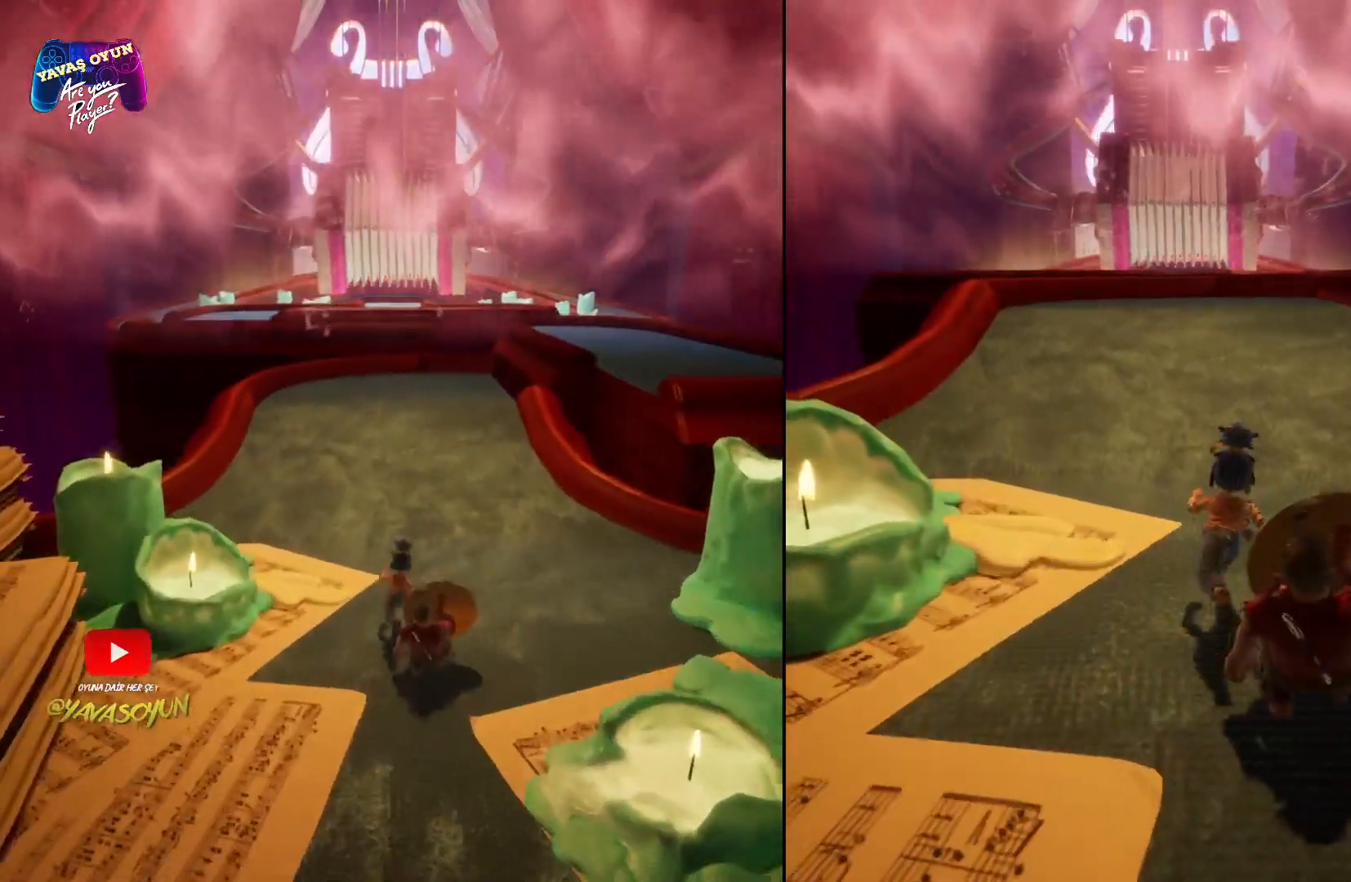
{"buttons": ["R2"], "left_stick": "up", "right_stick": "center", "events": [[150, "left_stick", "up"]]}
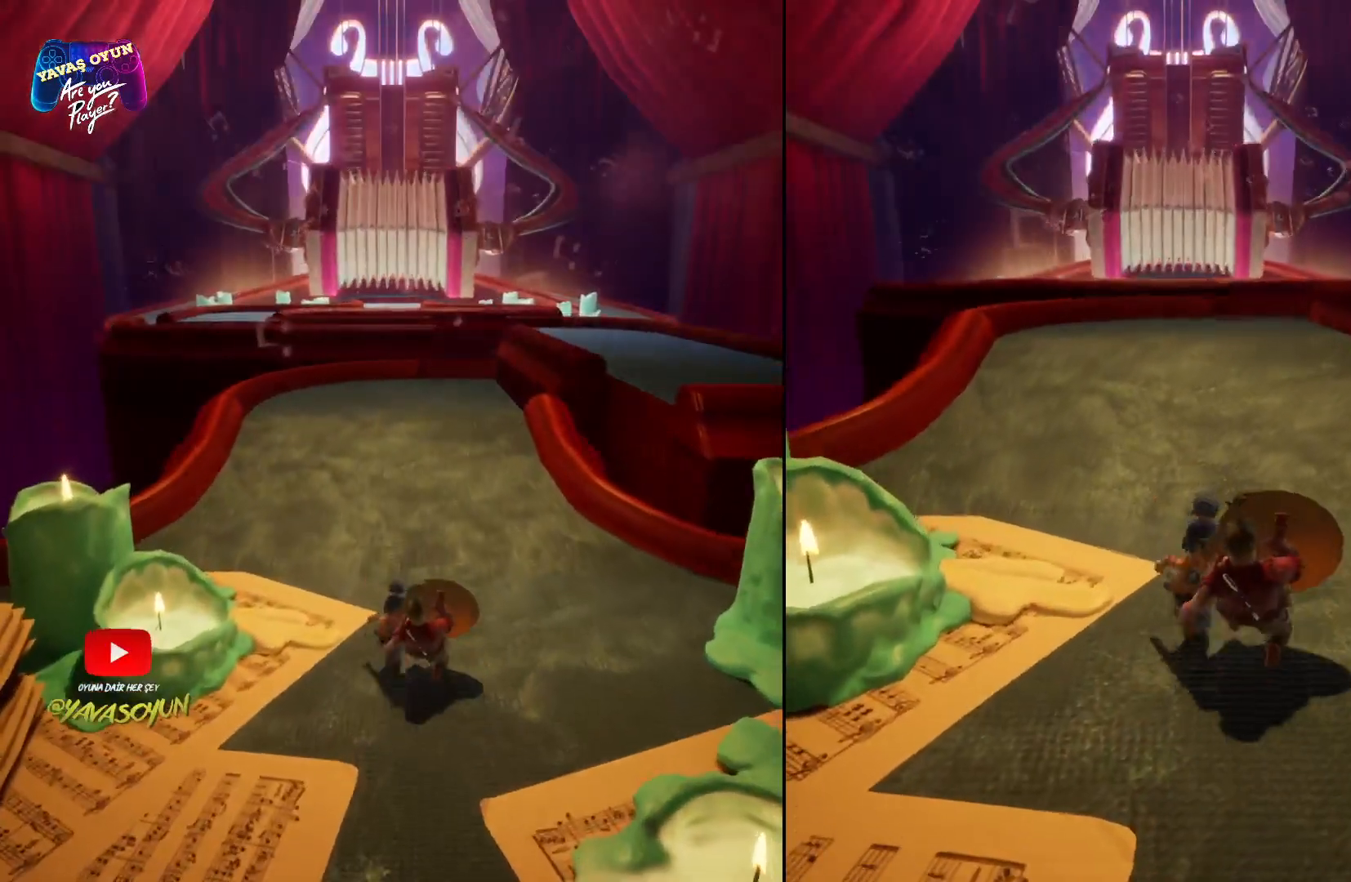
{"buttons": ["R2"], "left_stick": "up", "right_stick": "center", "events": []}
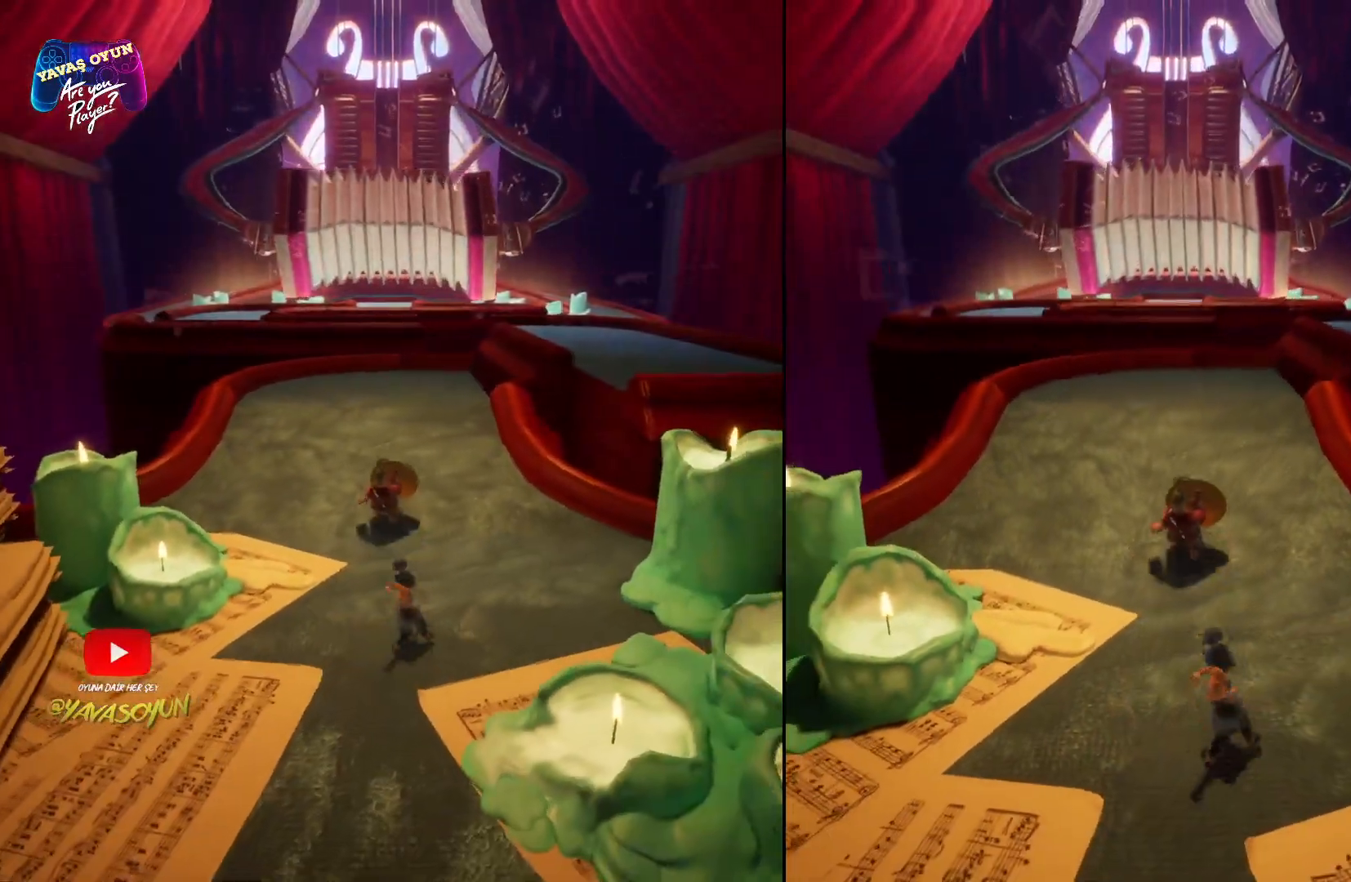
{"buttons": ["R2"], "left_stick": "up", "right_stick": "center", "events": []}
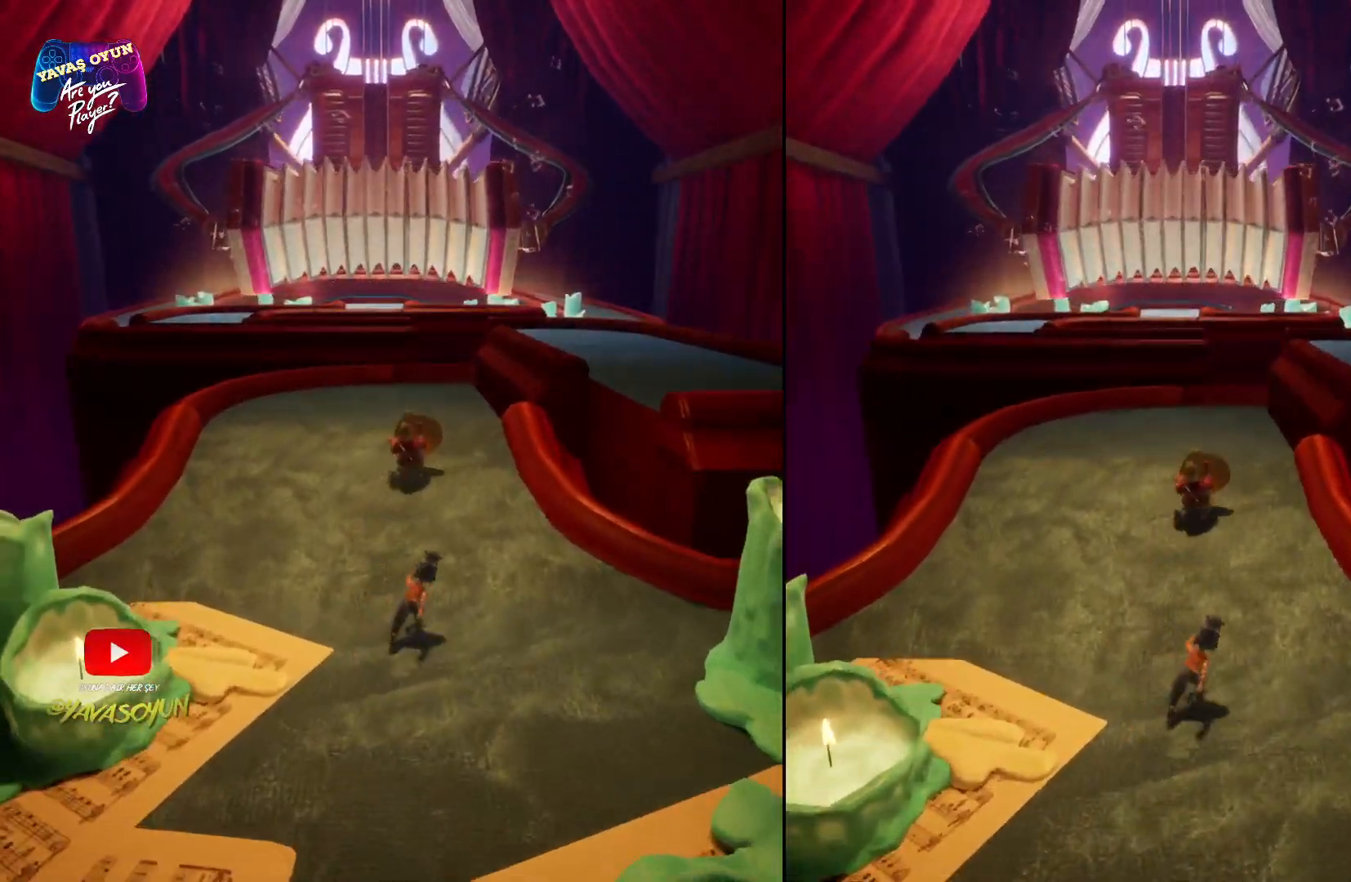
{"buttons": ["R2"], "left_stick": "up", "right_stick": "center", "events": []}
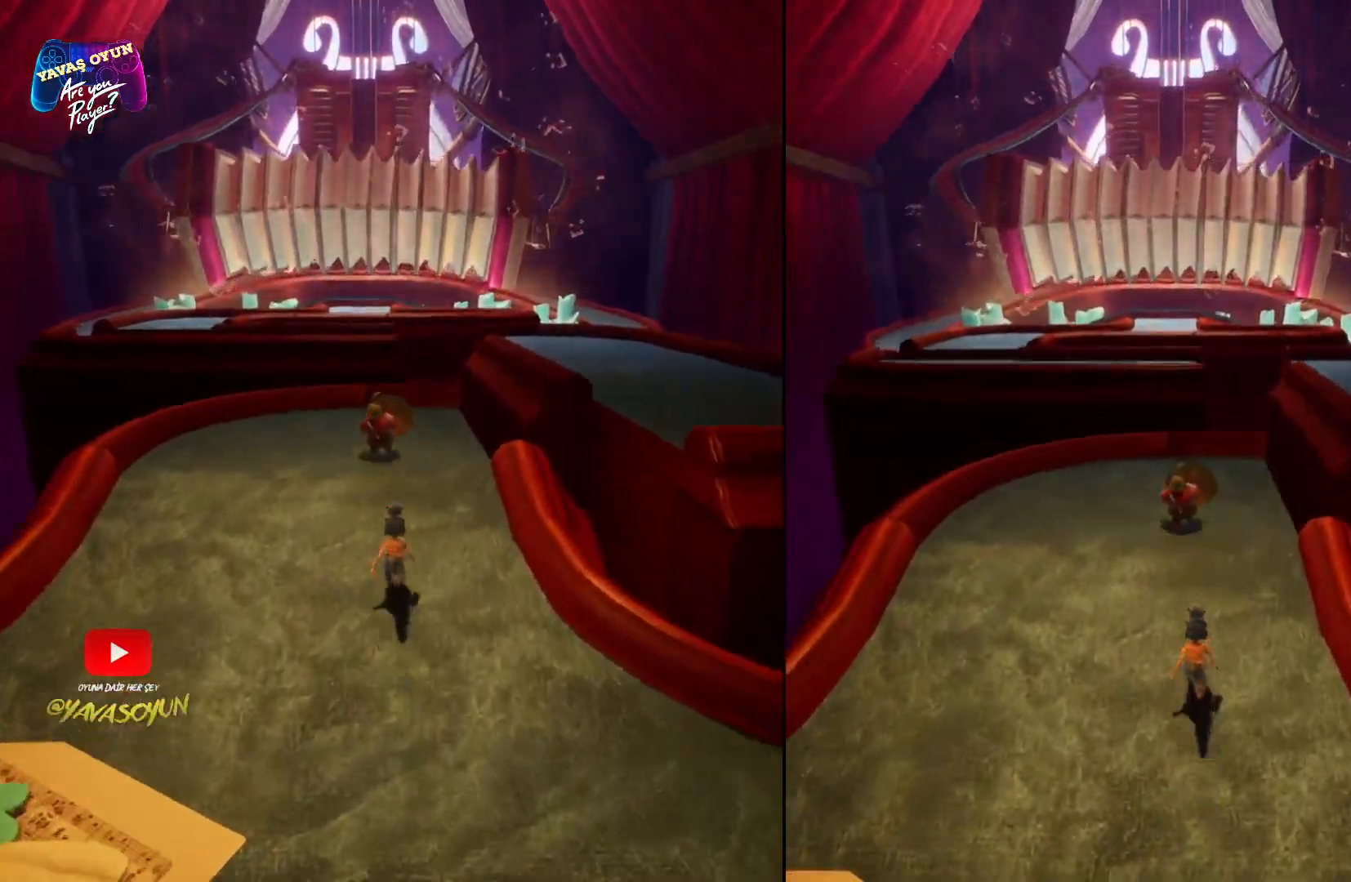
{"buttons": ["R2"], "left_stick": "up", "right_stick": "center", "events": [[67, "left_stick", "center"], [250, "left_stick", "up"]]}
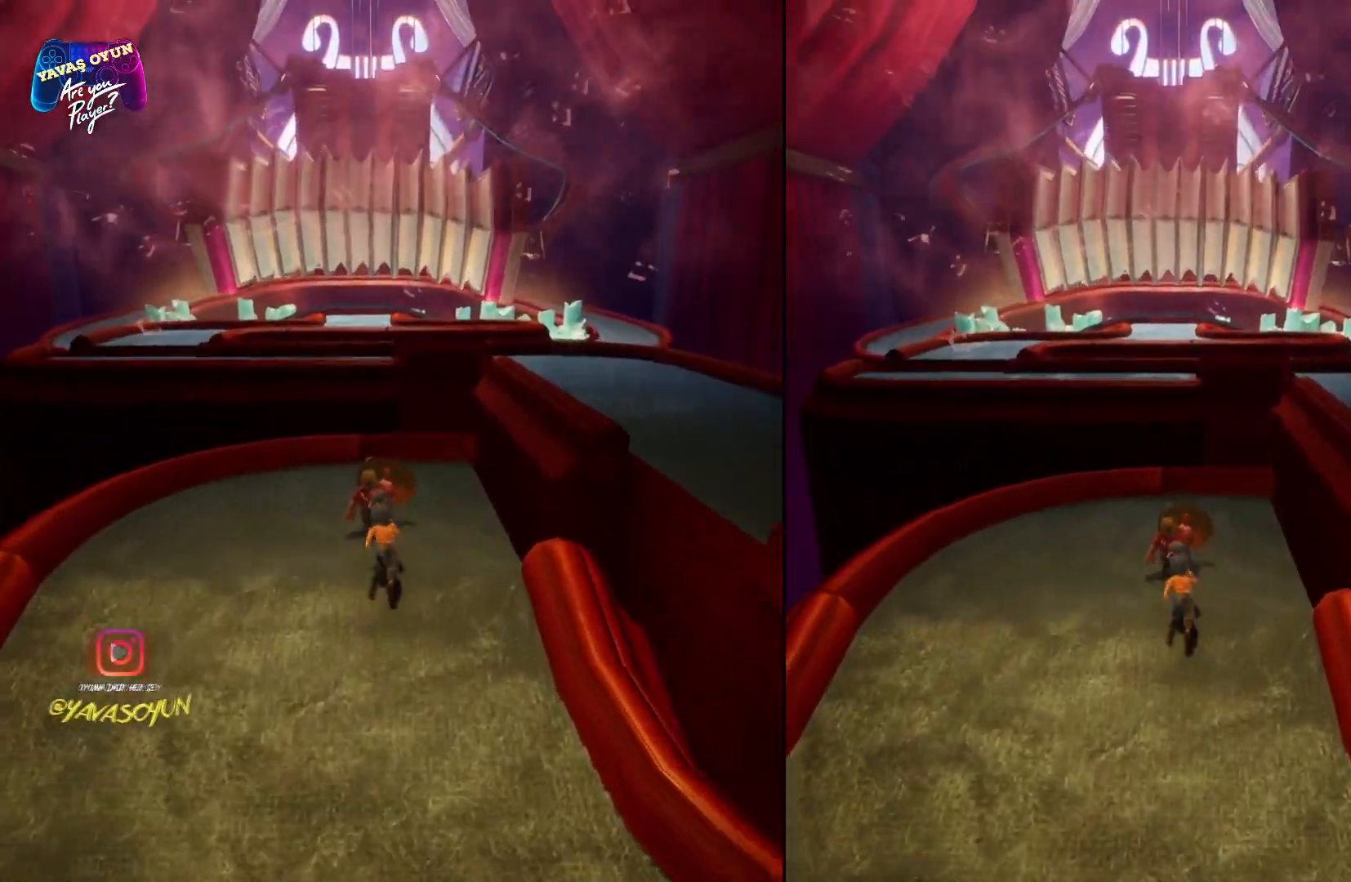
{"buttons": ["R2"], "left_stick": "center", "right_stick": "center", "events": [[300, "left_stick", "center"]]}
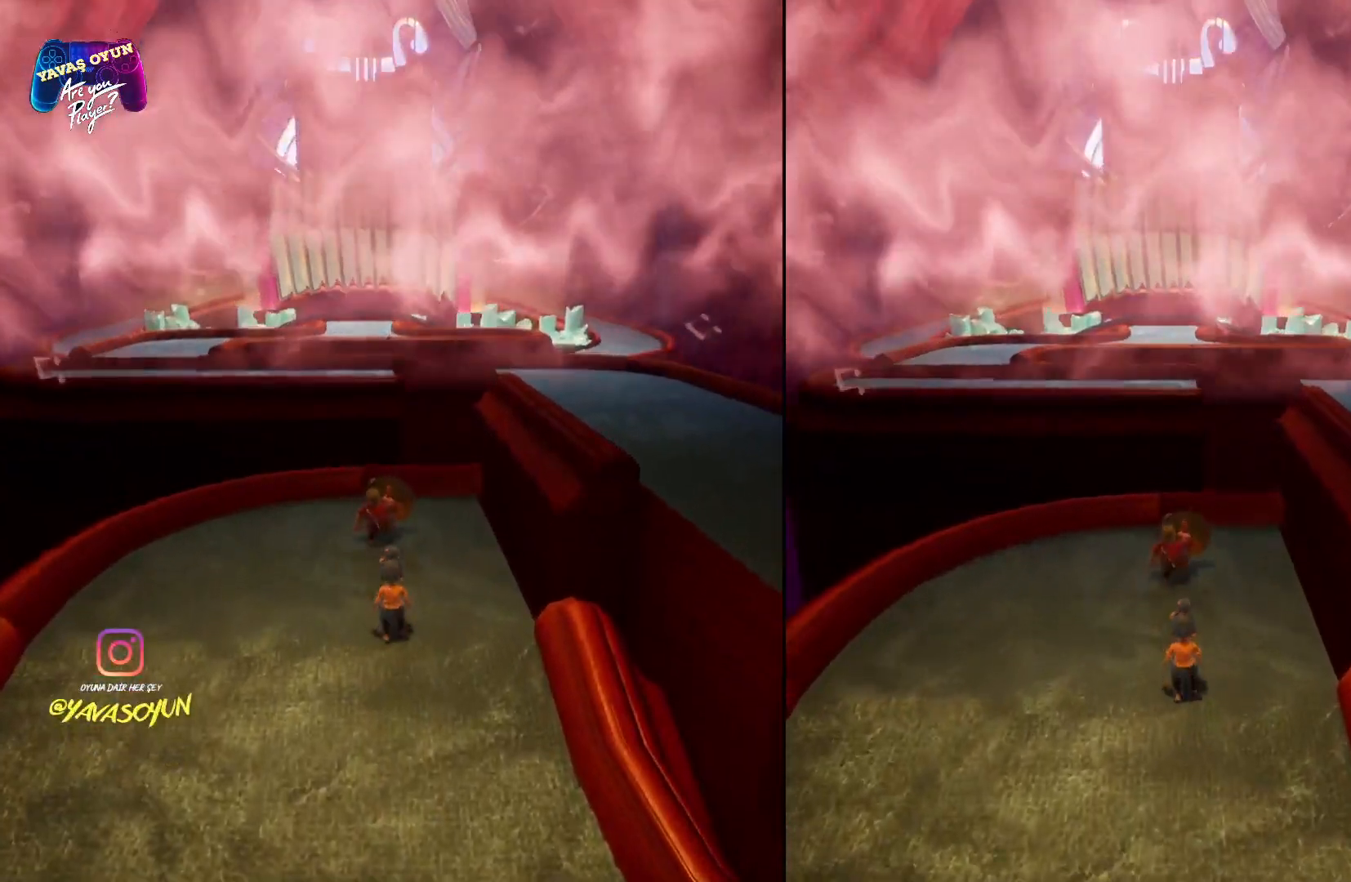
{"buttons": ["R2"], "left_stick": "center", "right_stick": "center", "events": []}
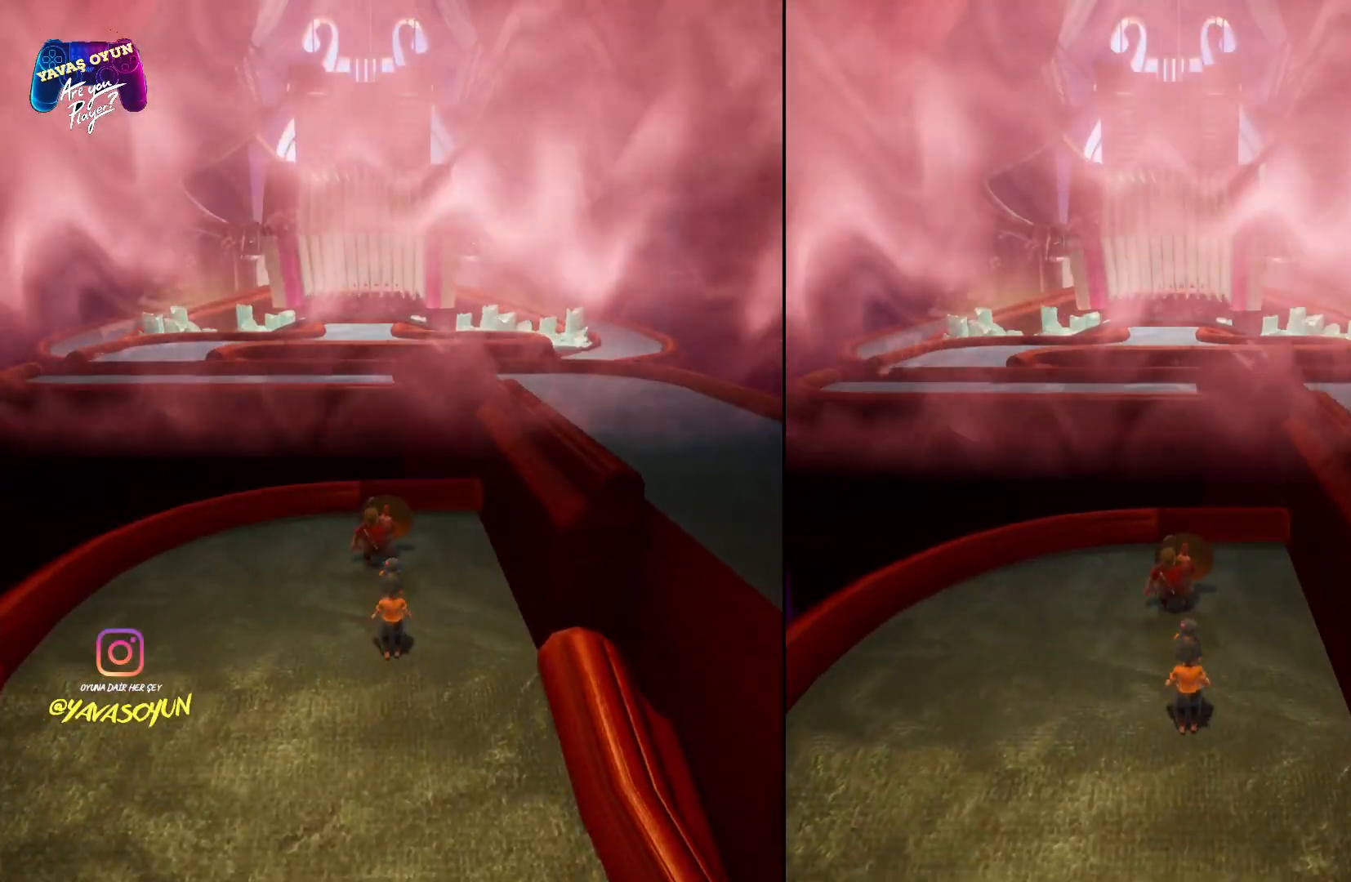
{"buttons": ["R2"], "left_stick": "center", "right_stick": "center", "events": []}
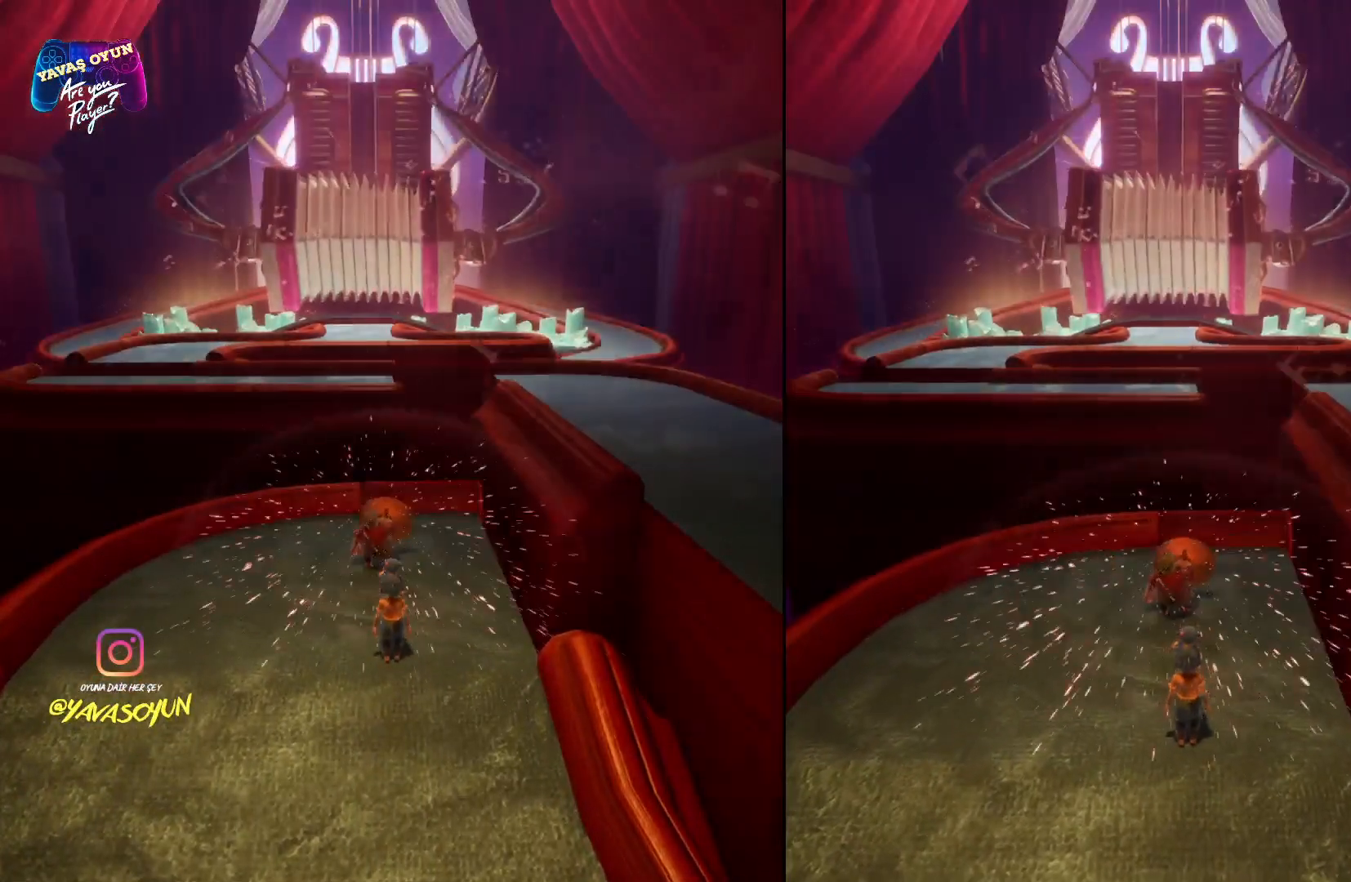
{"buttons": ["A"], "left_stick": "right", "right_stick": "center", "events": [[133, "left_stick", "right"], [217, "R2", "up"], [450, "A", "down"]]}
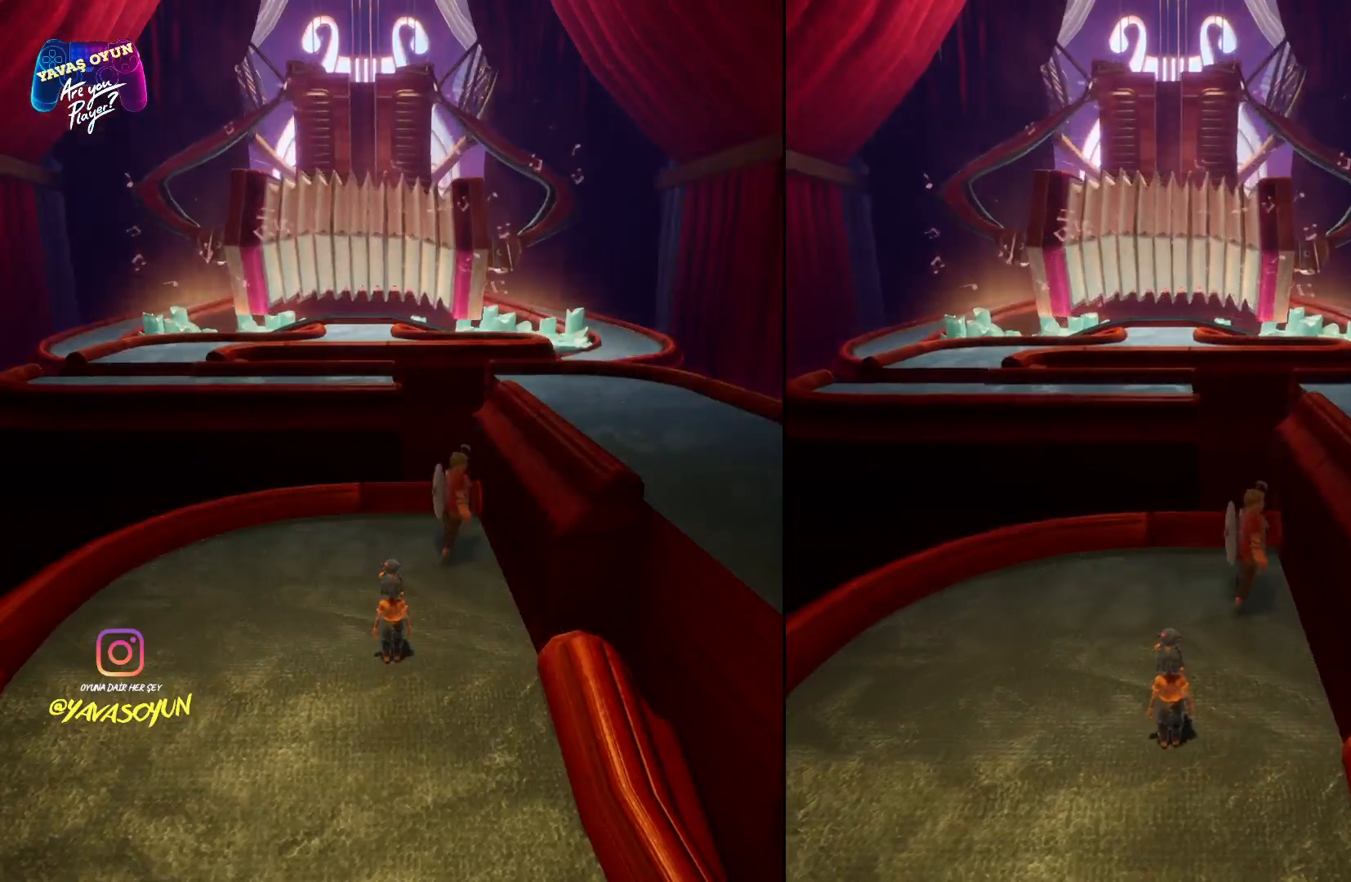
{"buttons": ["A", "X"], "left_stick": "right", "right_stick": "center", "events": [[117, "A", "up"], [183, "A", "down"], [350, "A", "up"], [400, "A", "down"], [433, "X", "down"]]}
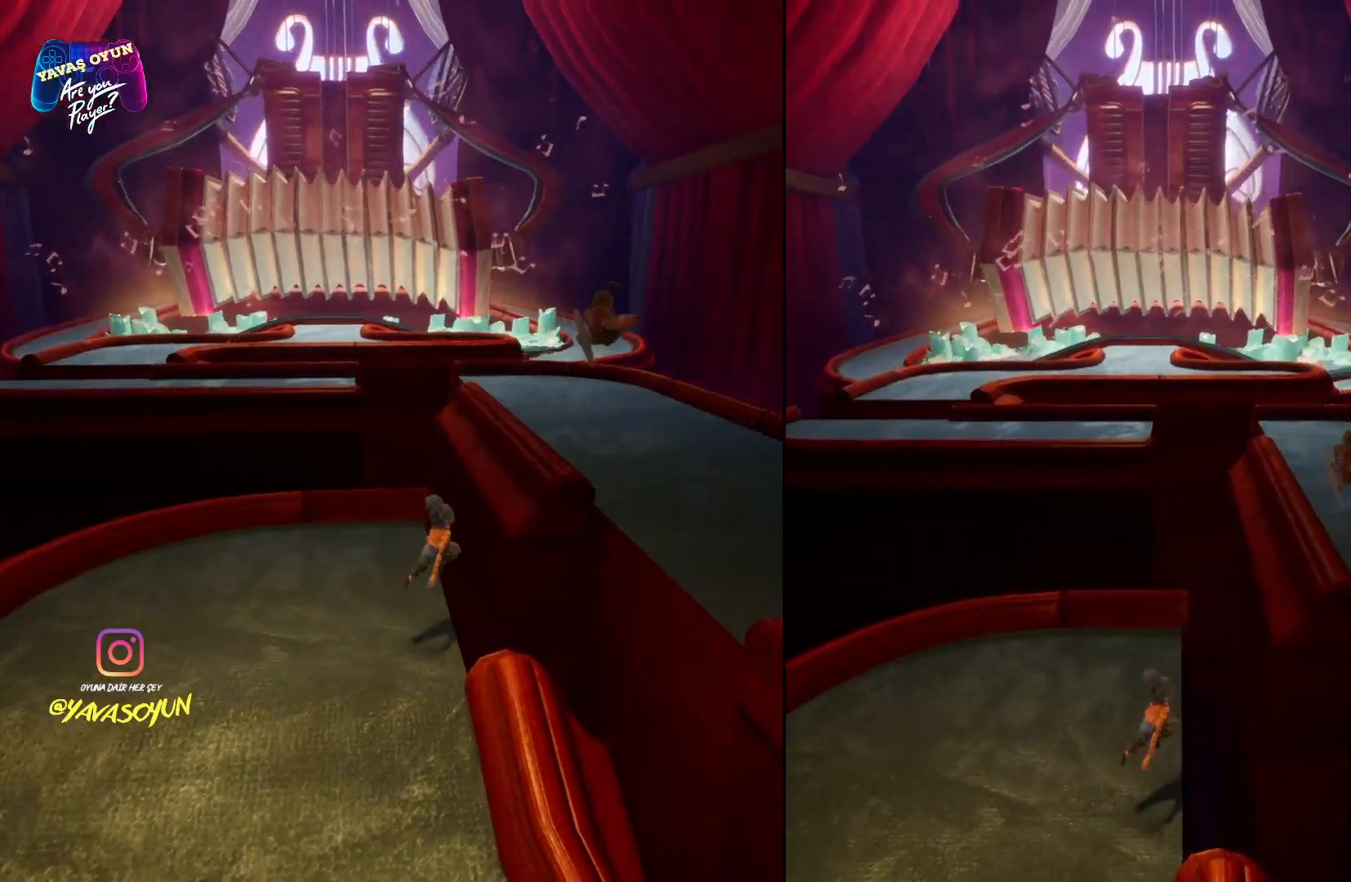
{"buttons": [], "left_stick": "up", "right_stick": "center", "events": [[133, "X", "up"], [283, "A", "up"], [400, "left_stick", "up"]]}
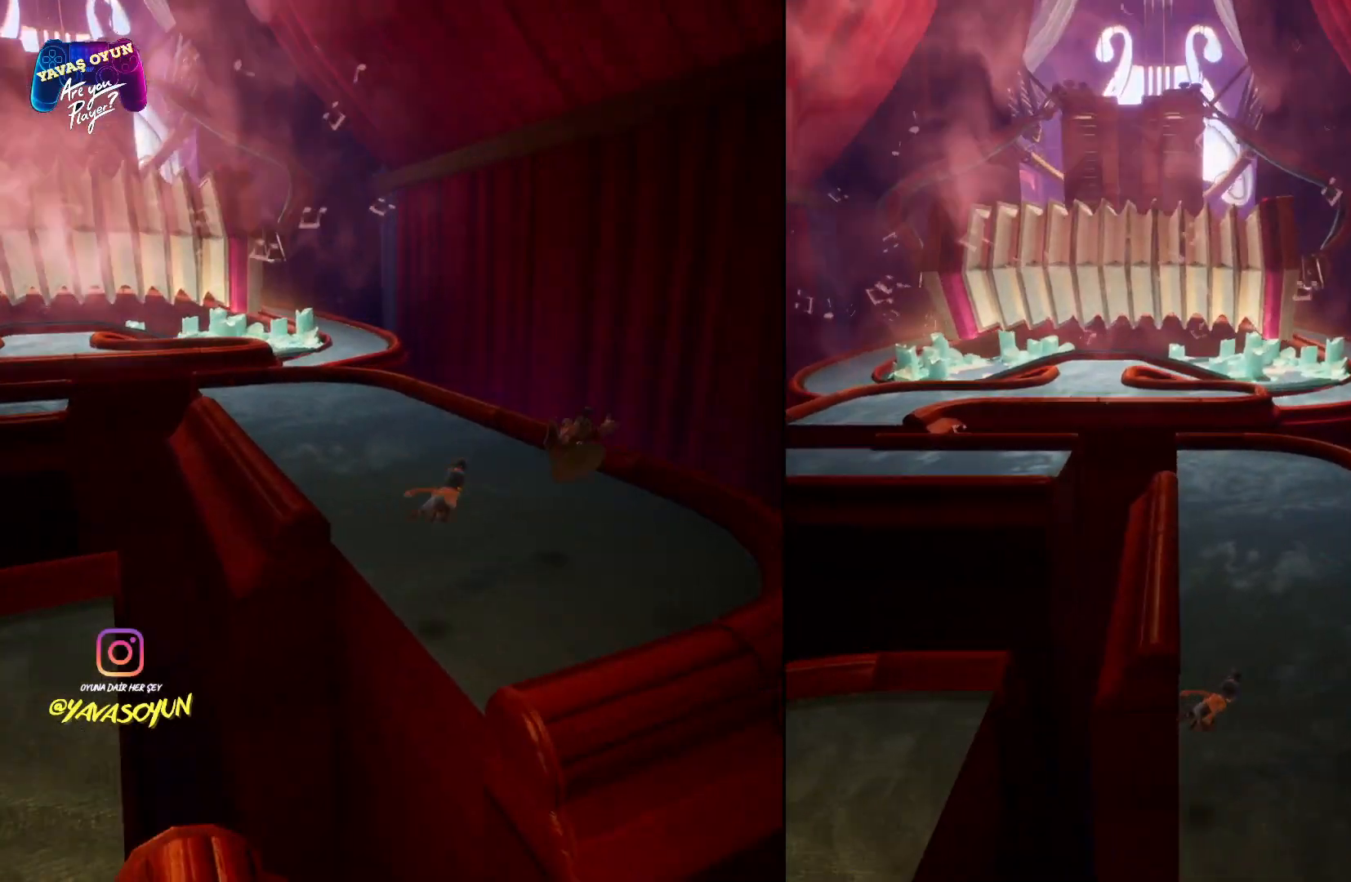
{"buttons": ["R2"], "left_stick": "up", "right_stick": "center", "events": [[150, "R2", "down"]]}
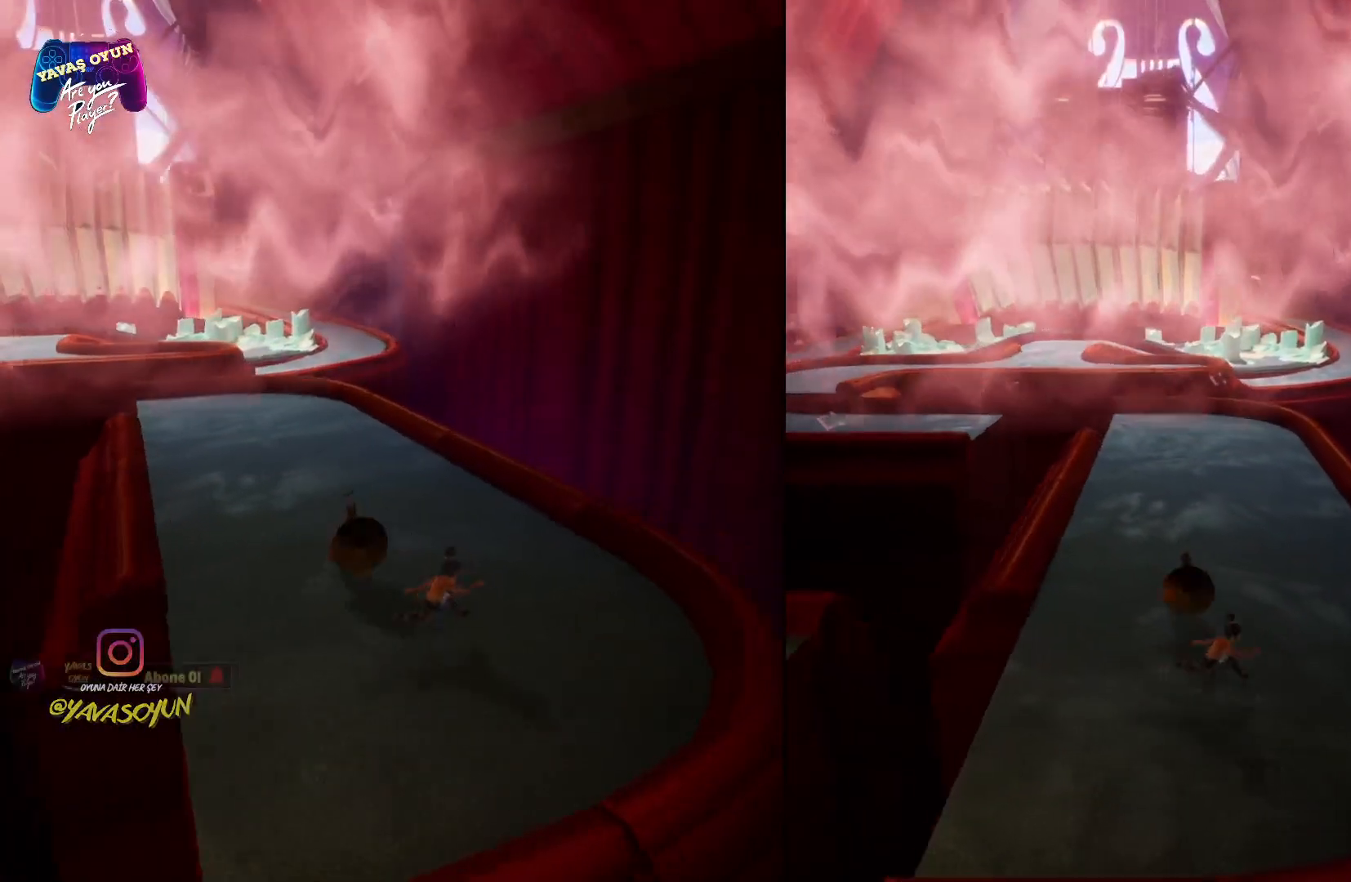
{"buttons": ["R2"], "left_stick": "up", "right_stick": "center", "events": []}
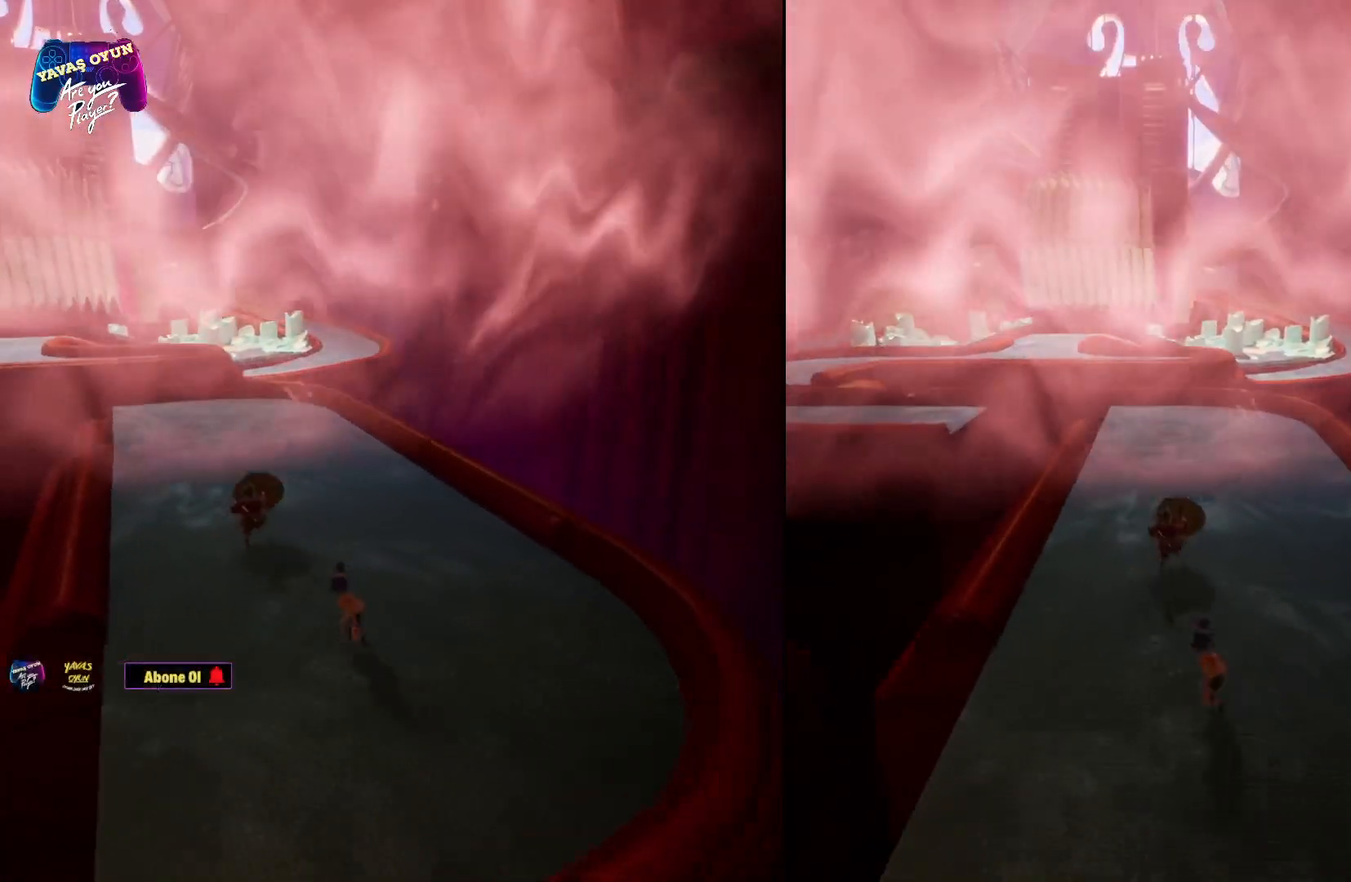
{"buttons": ["R2"], "left_stick": "up", "right_stick": "center", "events": []}
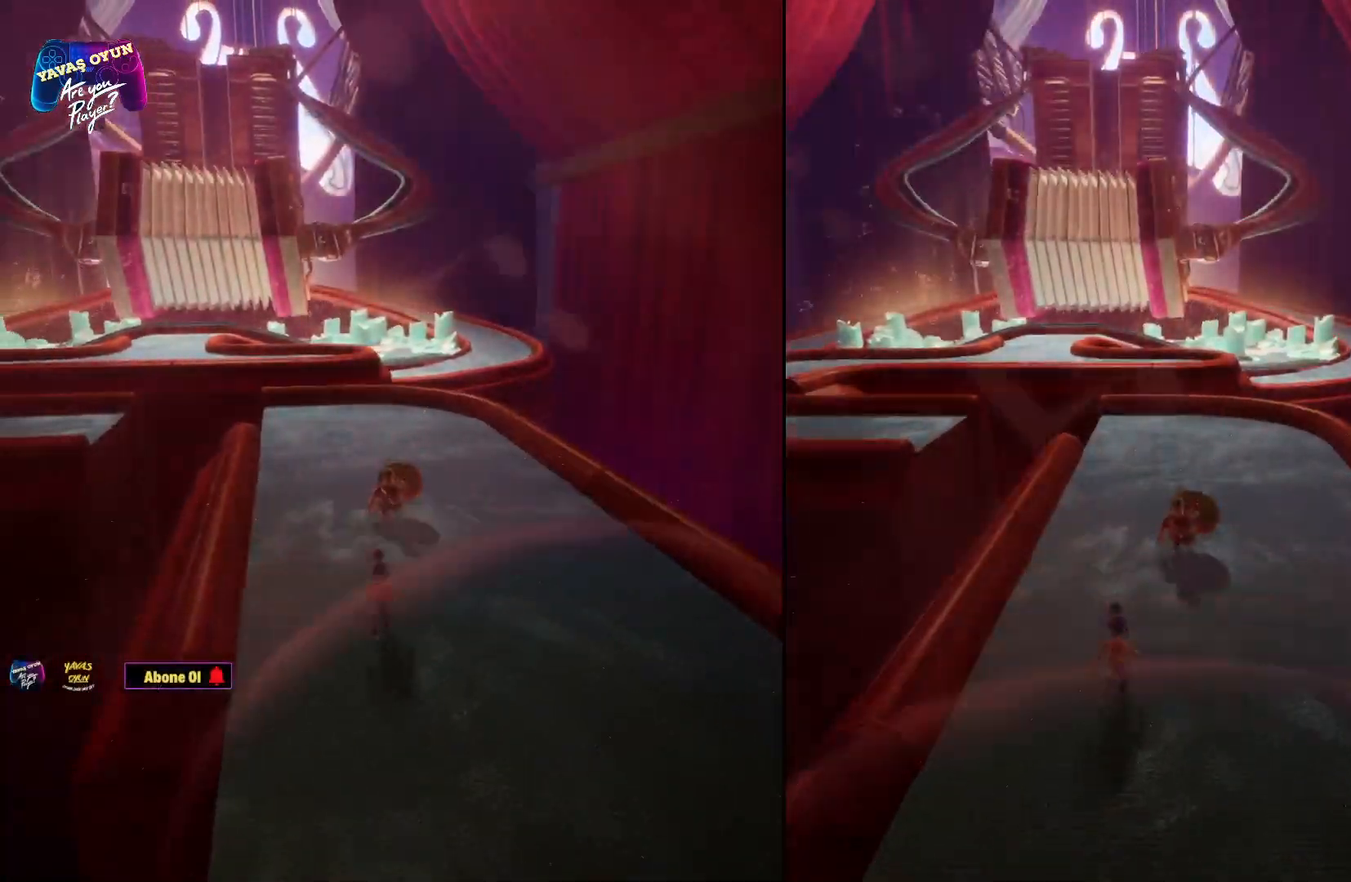
{"buttons": ["R2"], "left_stick": "up", "right_stick": "center", "events": []}
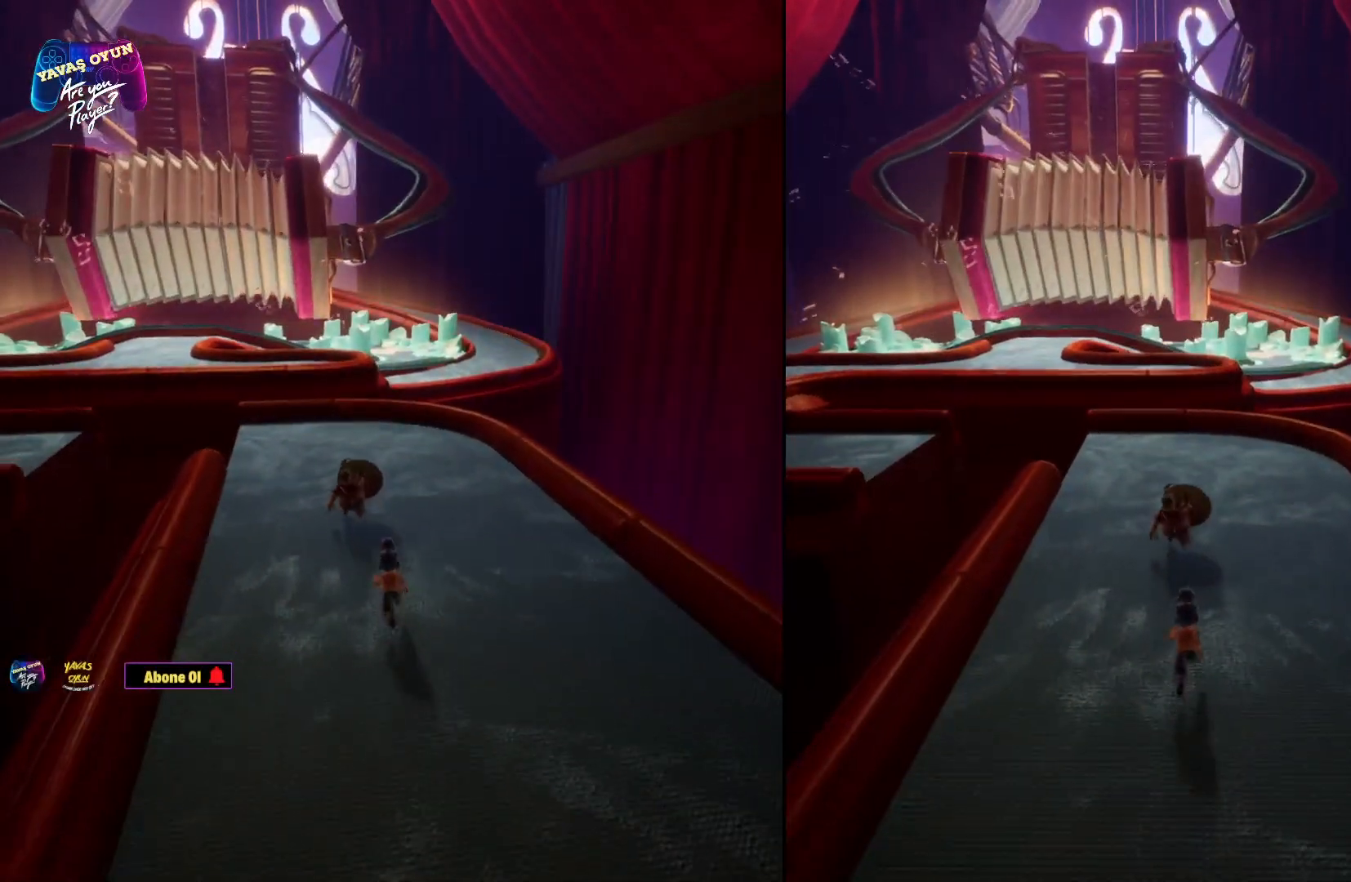
{"buttons": ["R2"], "left_stick": "up", "right_stick": "center", "events": [[50, "left_stick", "center"], [167, "left_stick", "up"]]}
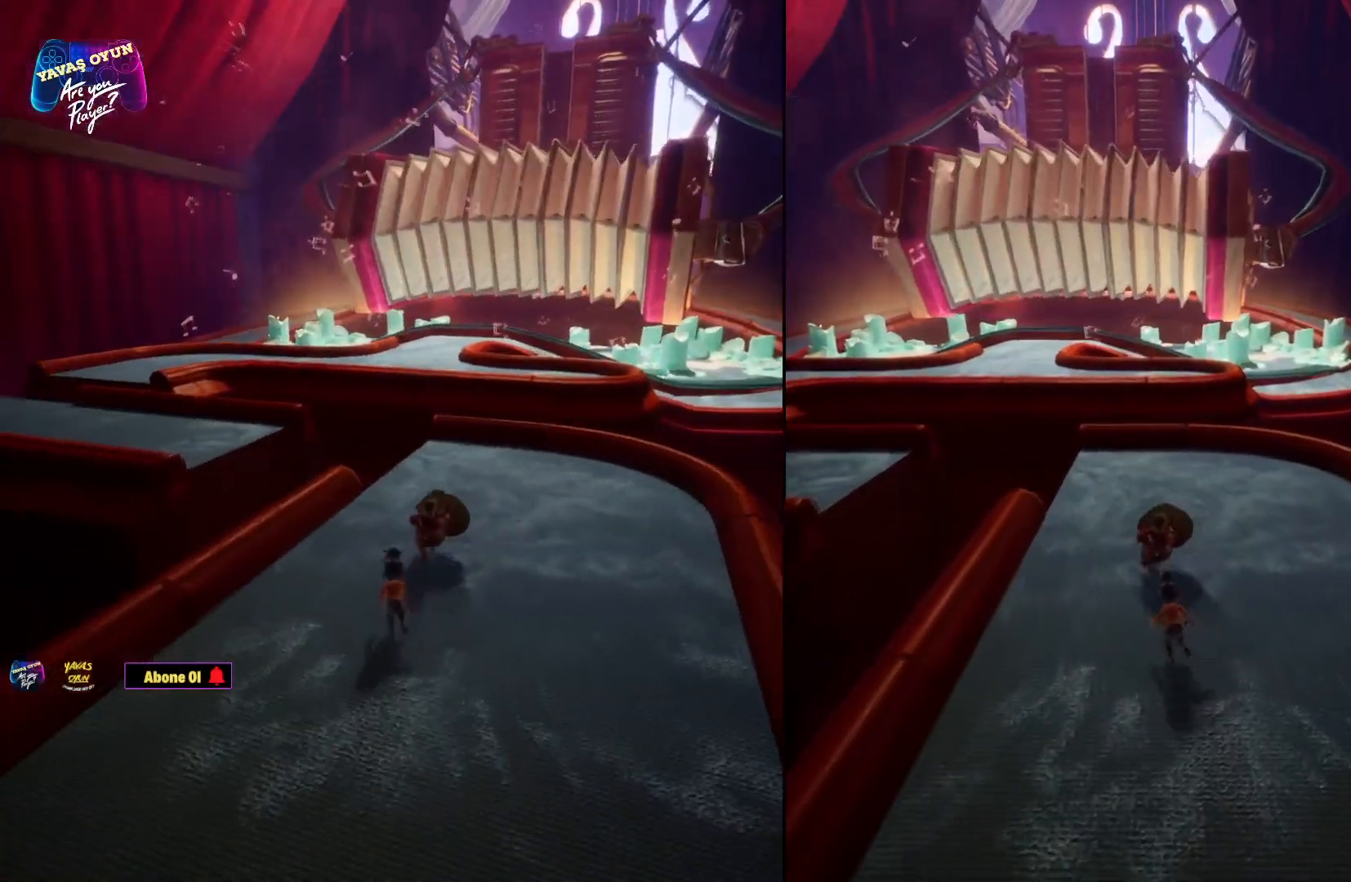
{"buttons": ["R2"], "left_stick": "up", "right_stick": "center", "events": []}
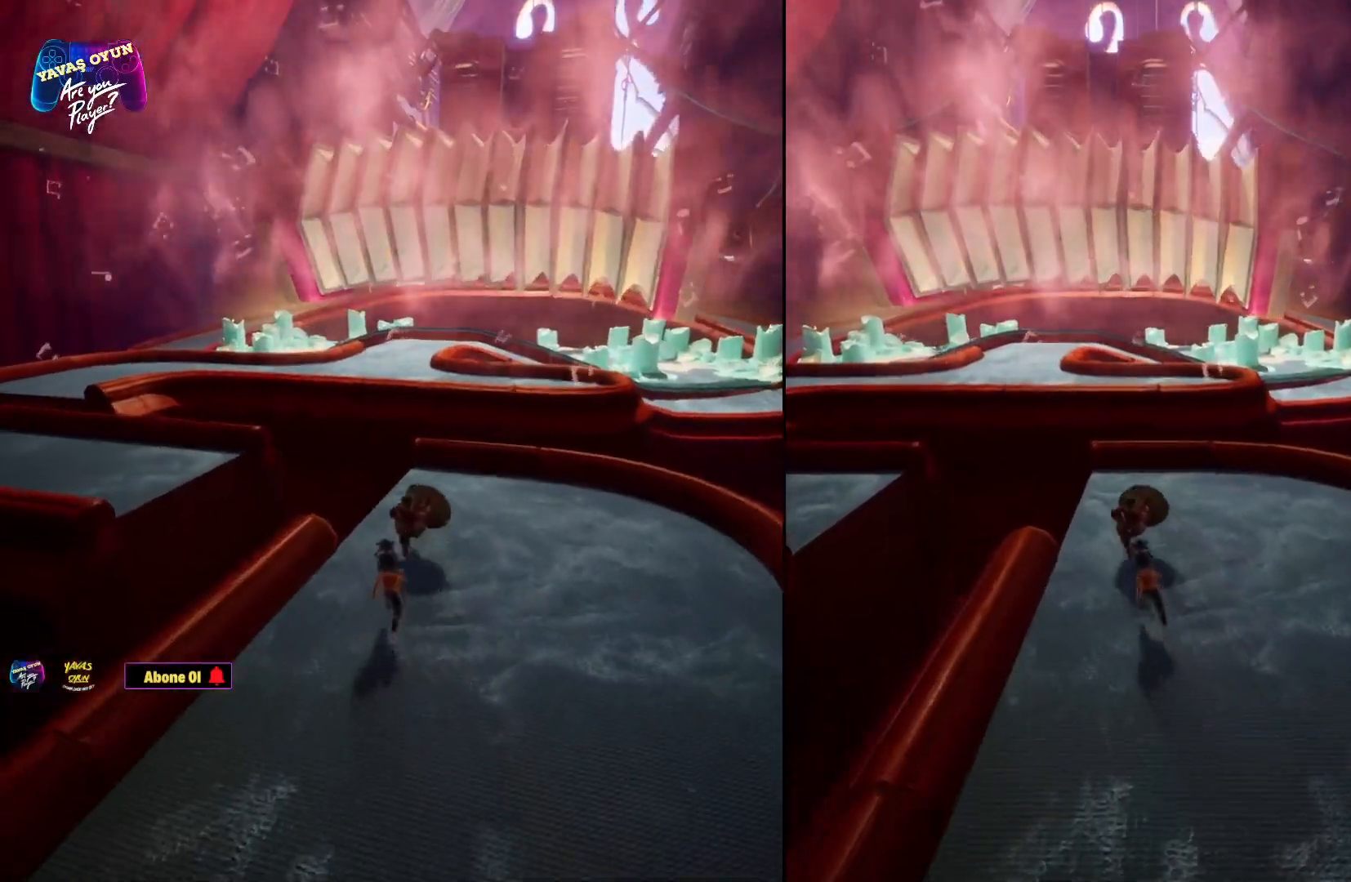
{"buttons": ["R2"], "left_stick": "center", "right_stick": "center", "events": [[350, "left_stick", "center"]]}
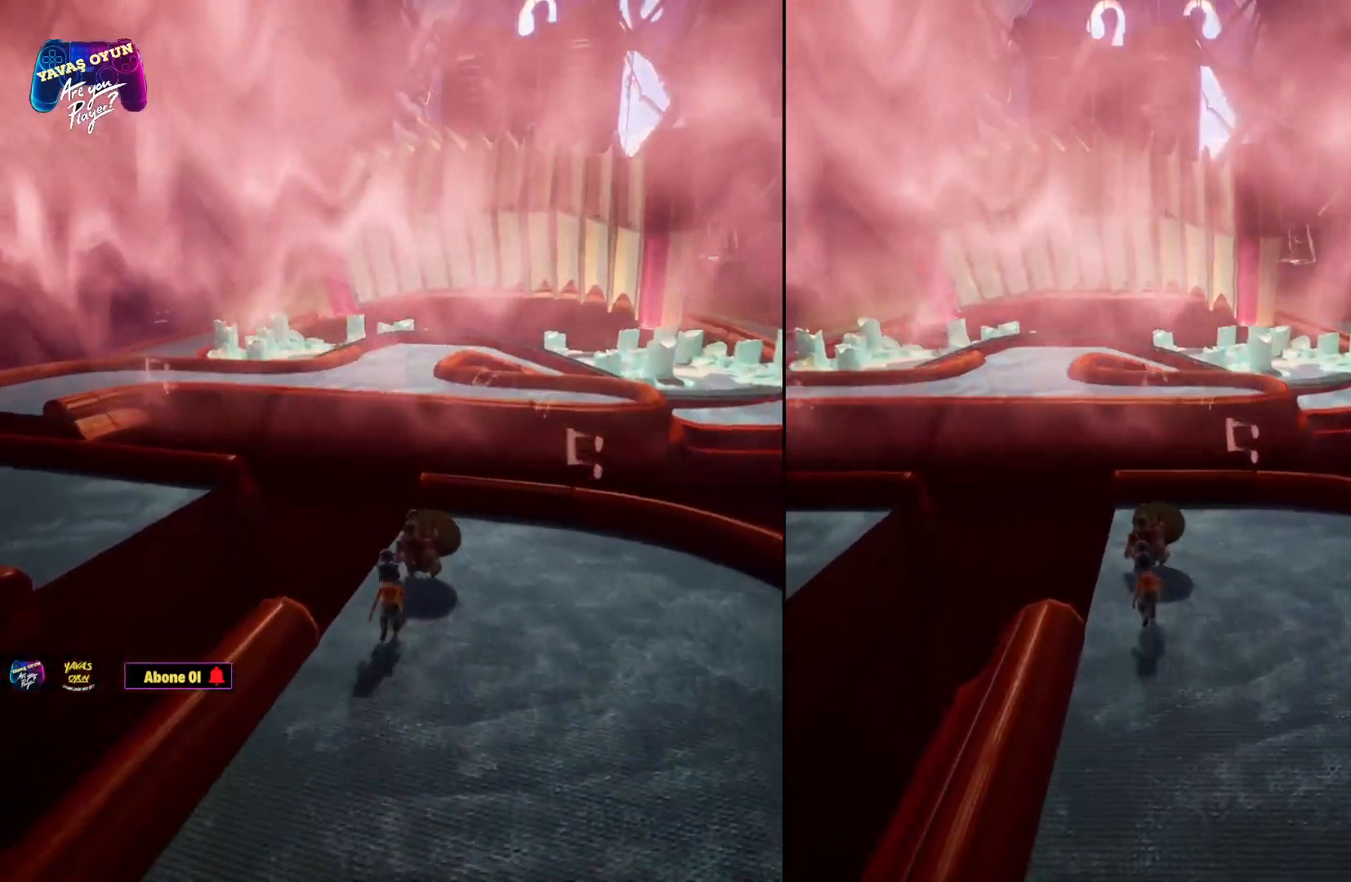
{"buttons": ["R2"], "left_stick": "center", "right_stick": "center", "events": []}
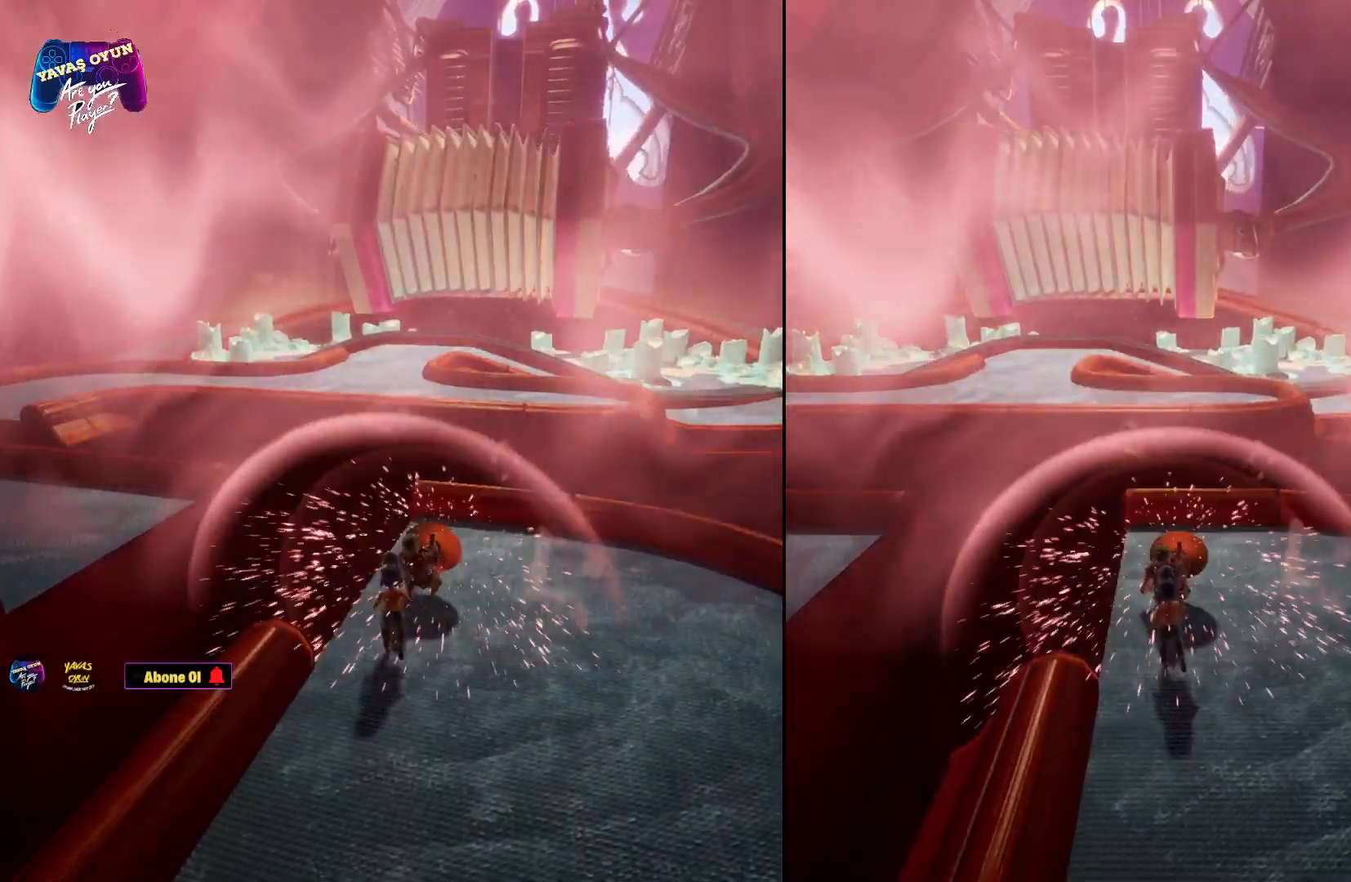
{"buttons": [], "left_stick": "left", "right_stick": "center", "events": [[367, "left_stick", "left"], [500, "R2", "up"]]}
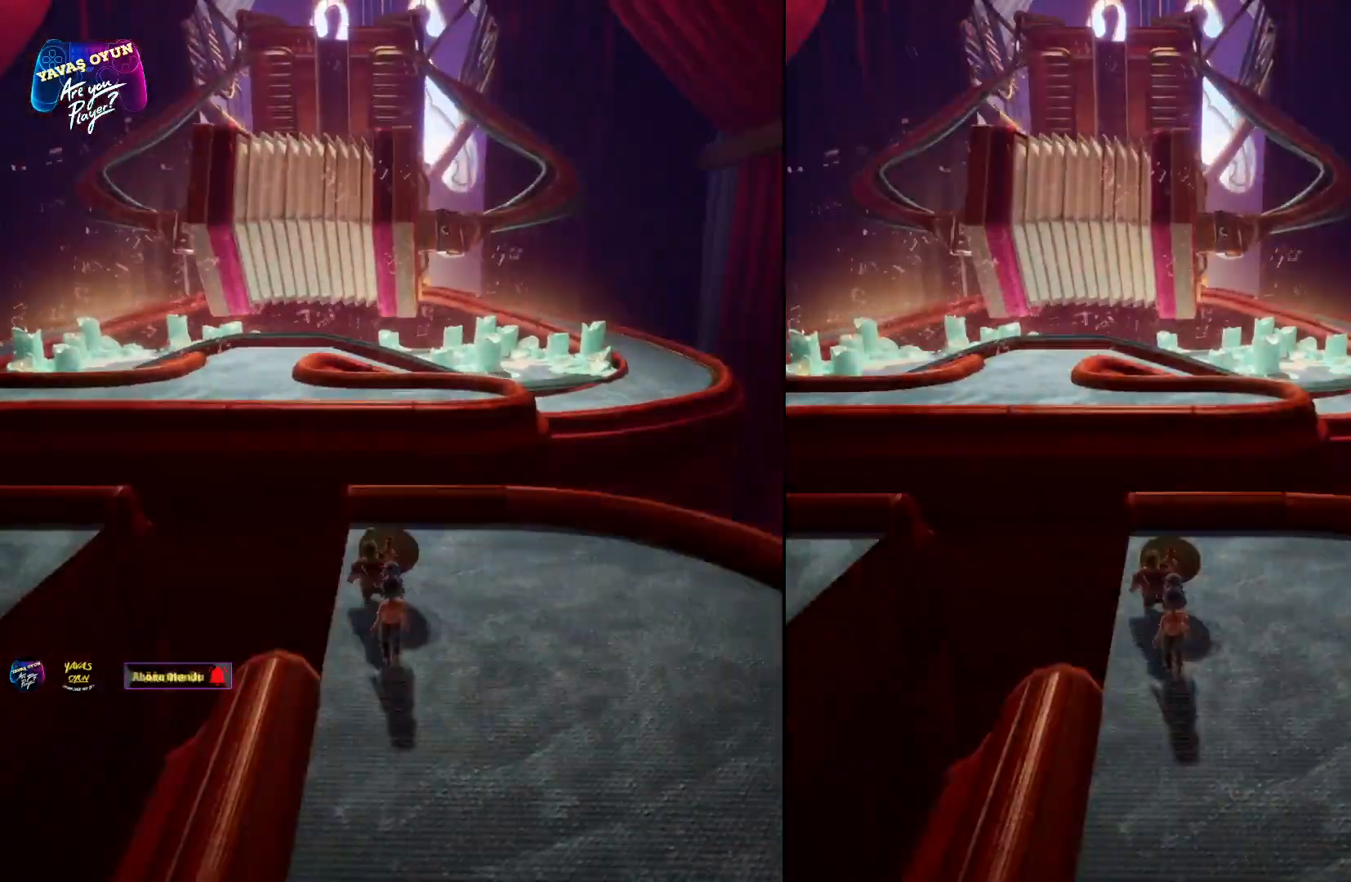
{"buttons": ["A"], "left_stick": "left", "right_stick": "center", "events": [[17, "A", "down"], [200, "A", "up"], [233, "A", "down"], [417, "A", "up"], [483, "A", "down"]]}
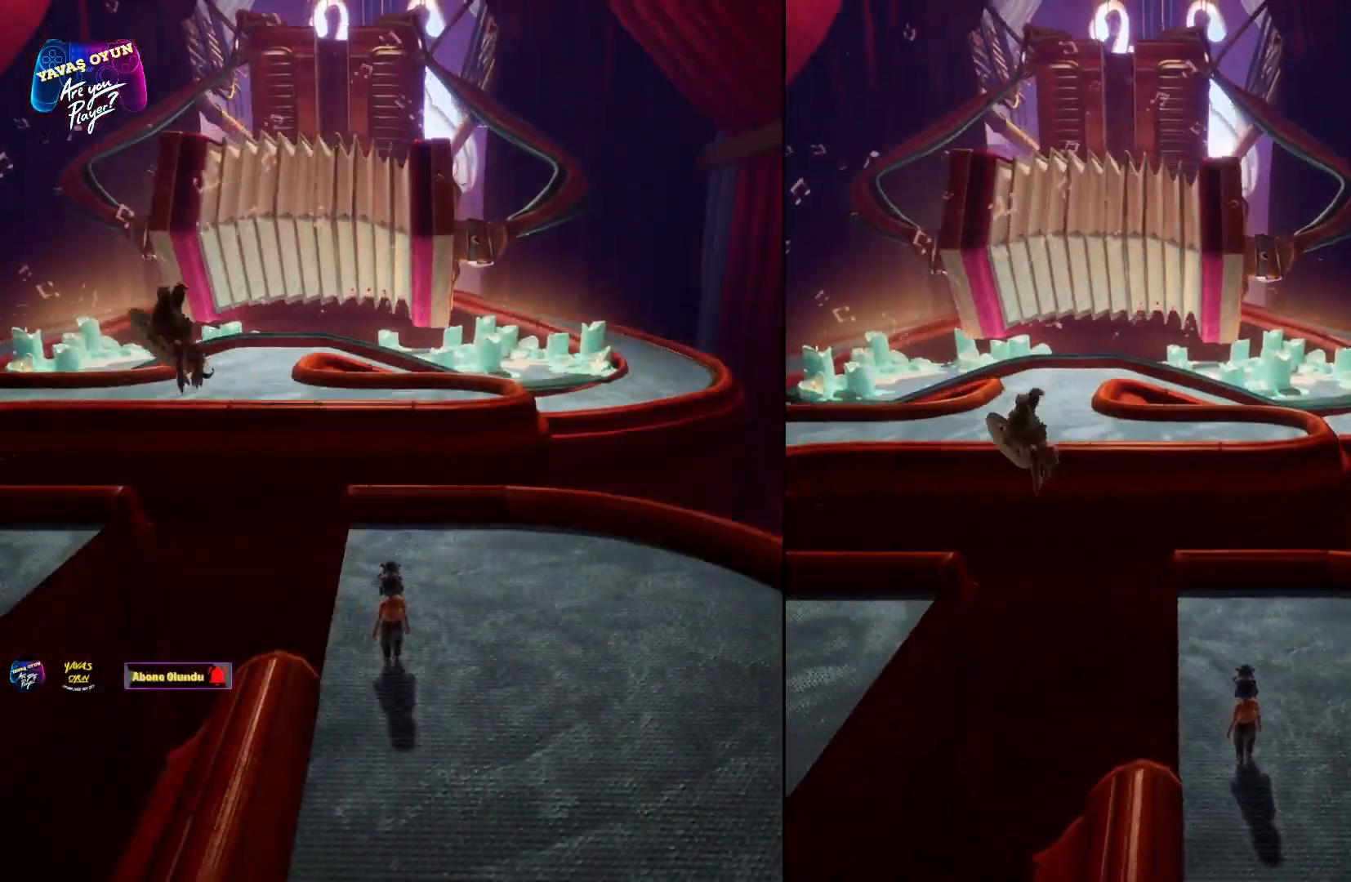
{"buttons": ["A"], "left_stick": "left", "right_stick": "center", "events": [[17, "X", "down"], [200, "X", "up"], [367, "X", "down"], [417, "X", "up"]]}
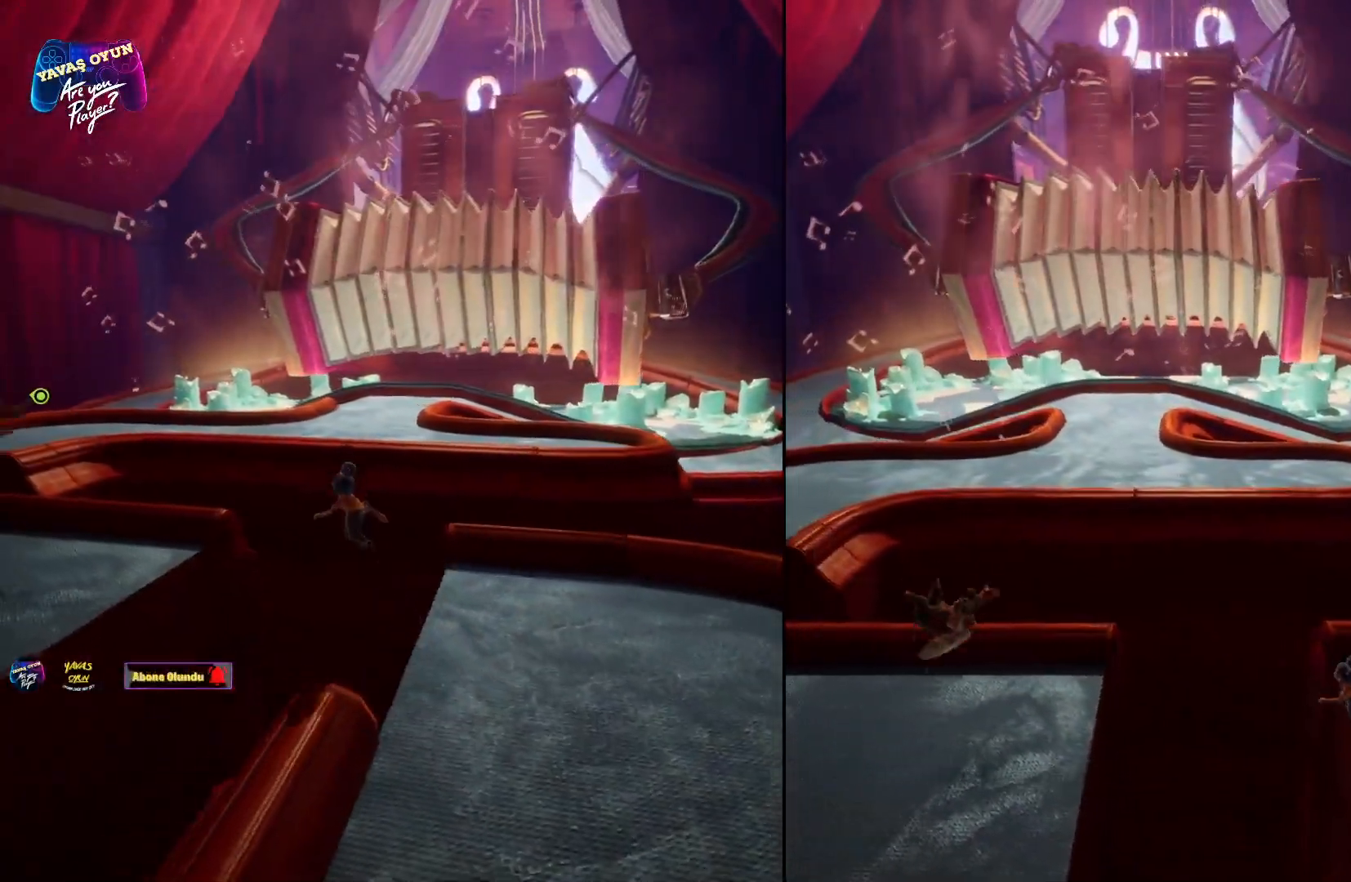
{"buttons": ["R2"], "left_stick": "center", "right_stick": "center", "events": [[17, "A", "up"], [283, "R2", "down"], [383, "left_stick", "center"]]}
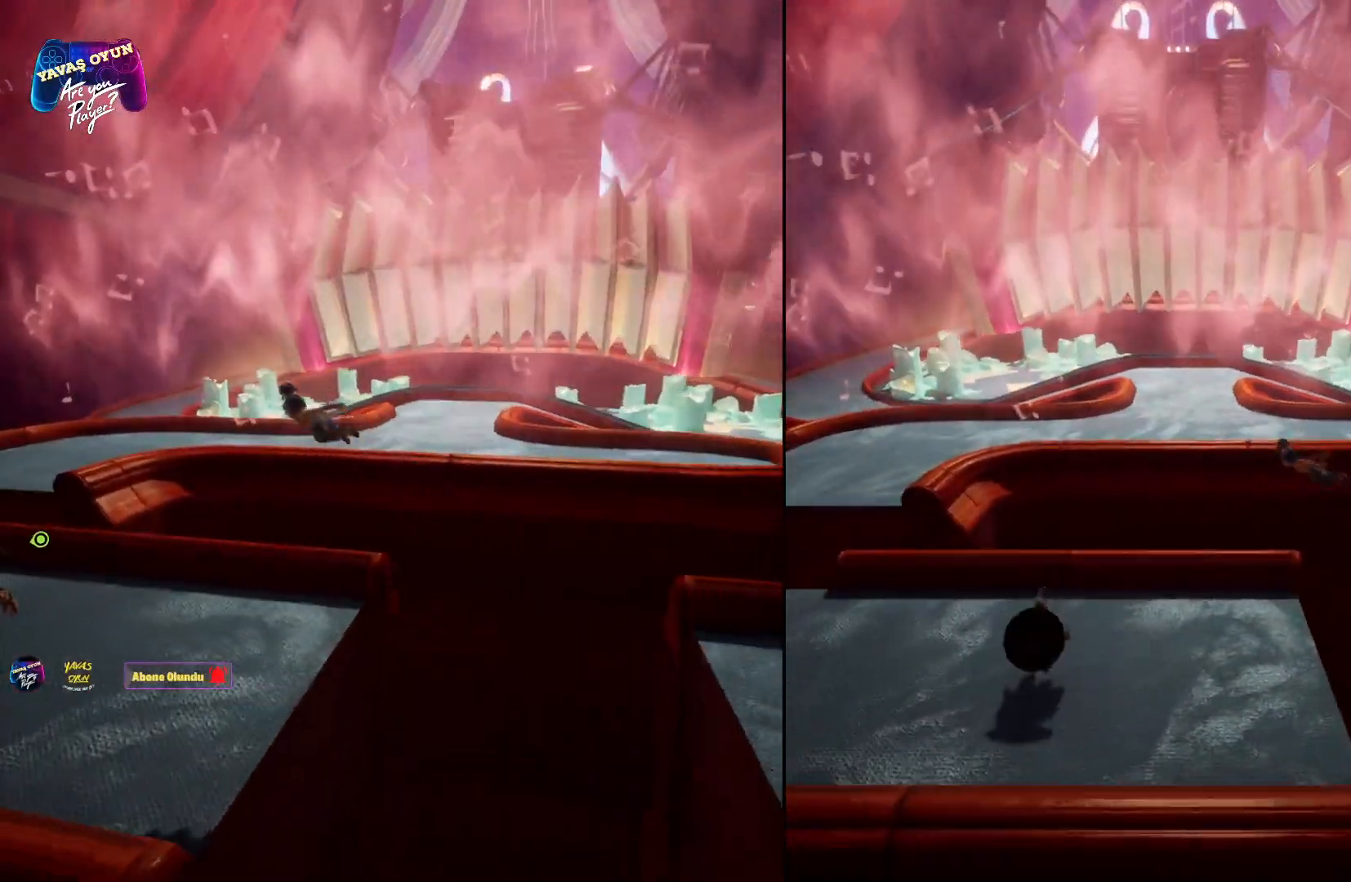
{"buttons": ["R2"], "left_stick": "up", "right_stick": "center", "events": [[200, "left_stick", "up"]]}
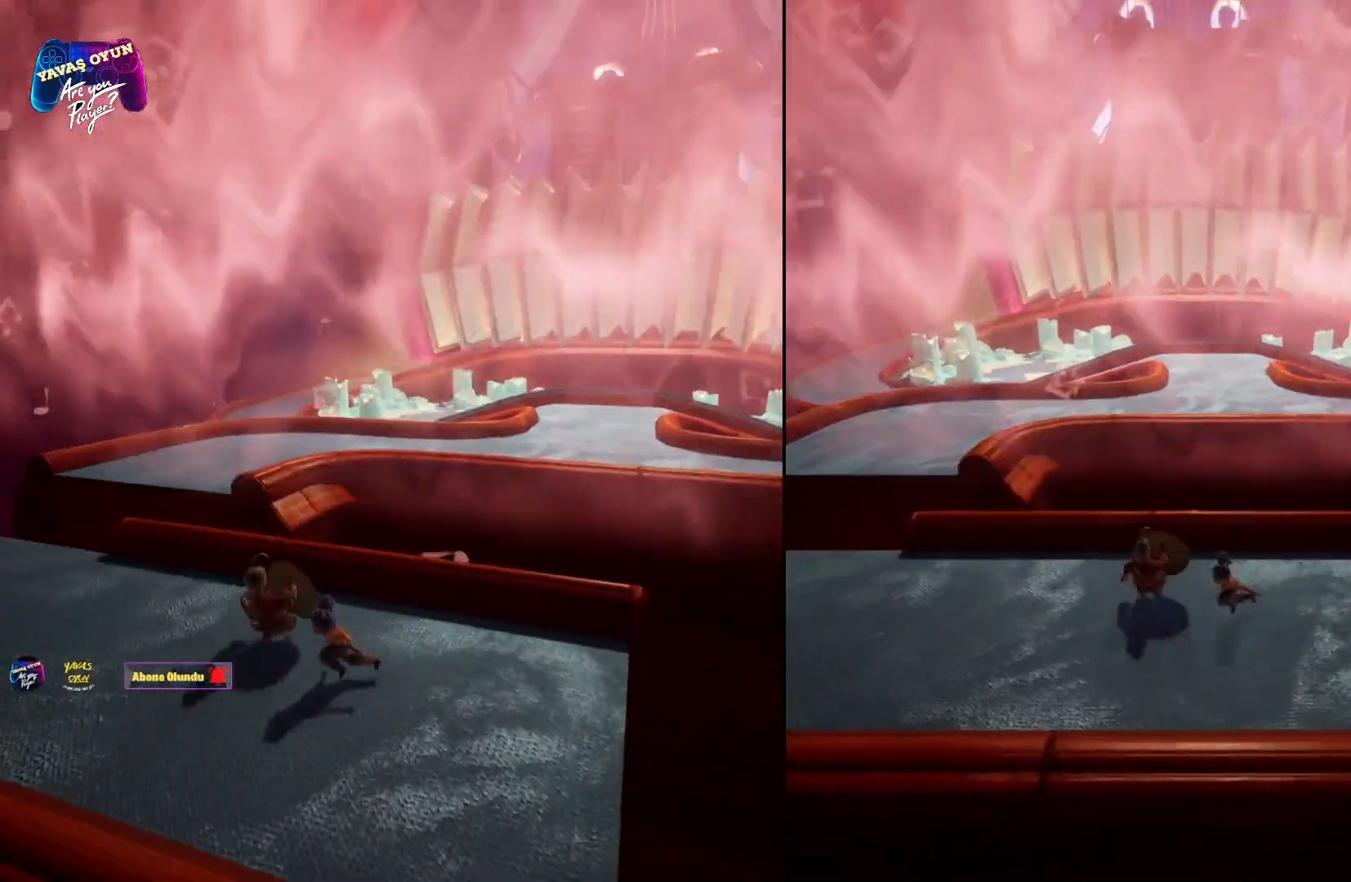
{"buttons": ["R2"], "left_stick": "center", "right_stick": "center", "events": [[33, "left_stick", "center"], [250, "left_stick", "up"], [467, "left_stick", "center"]]}
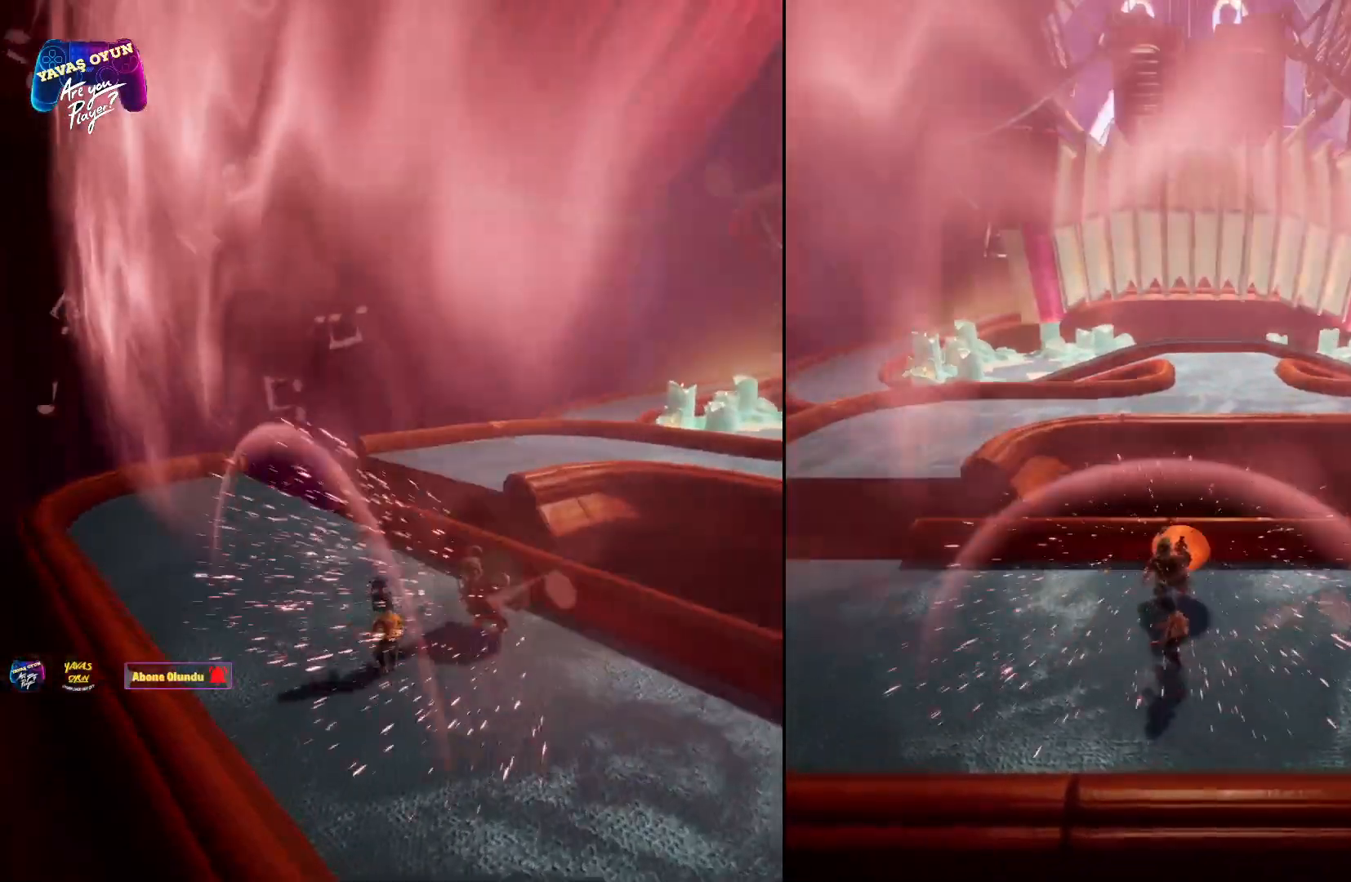
{"buttons": ["R2"], "left_stick": "center", "right_stick": "center", "events": []}
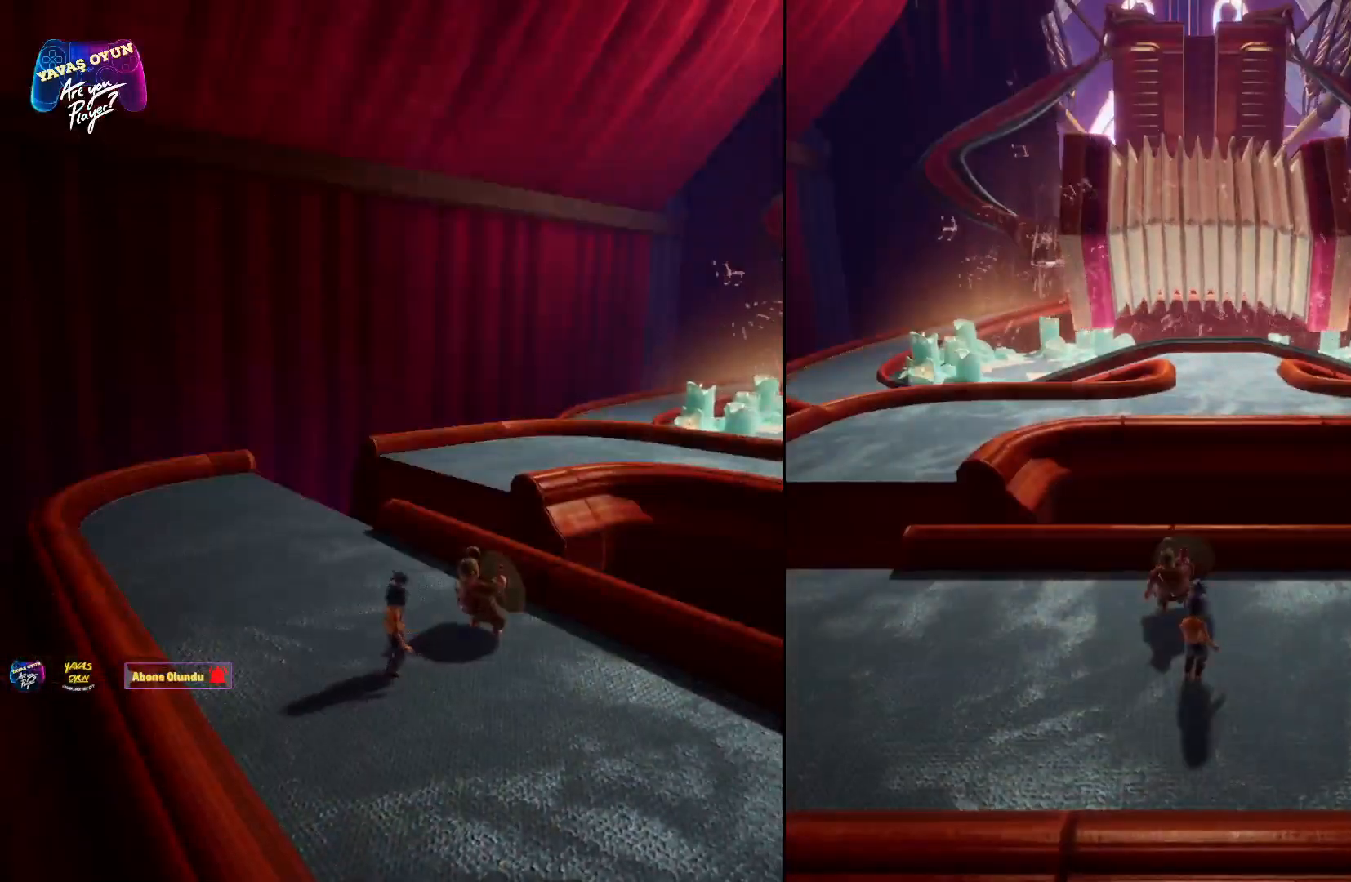
{"buttons": ["R2"], "left_stick": "left", "right_stick": "center", "events": [[167, "left_stick", "left"]]}
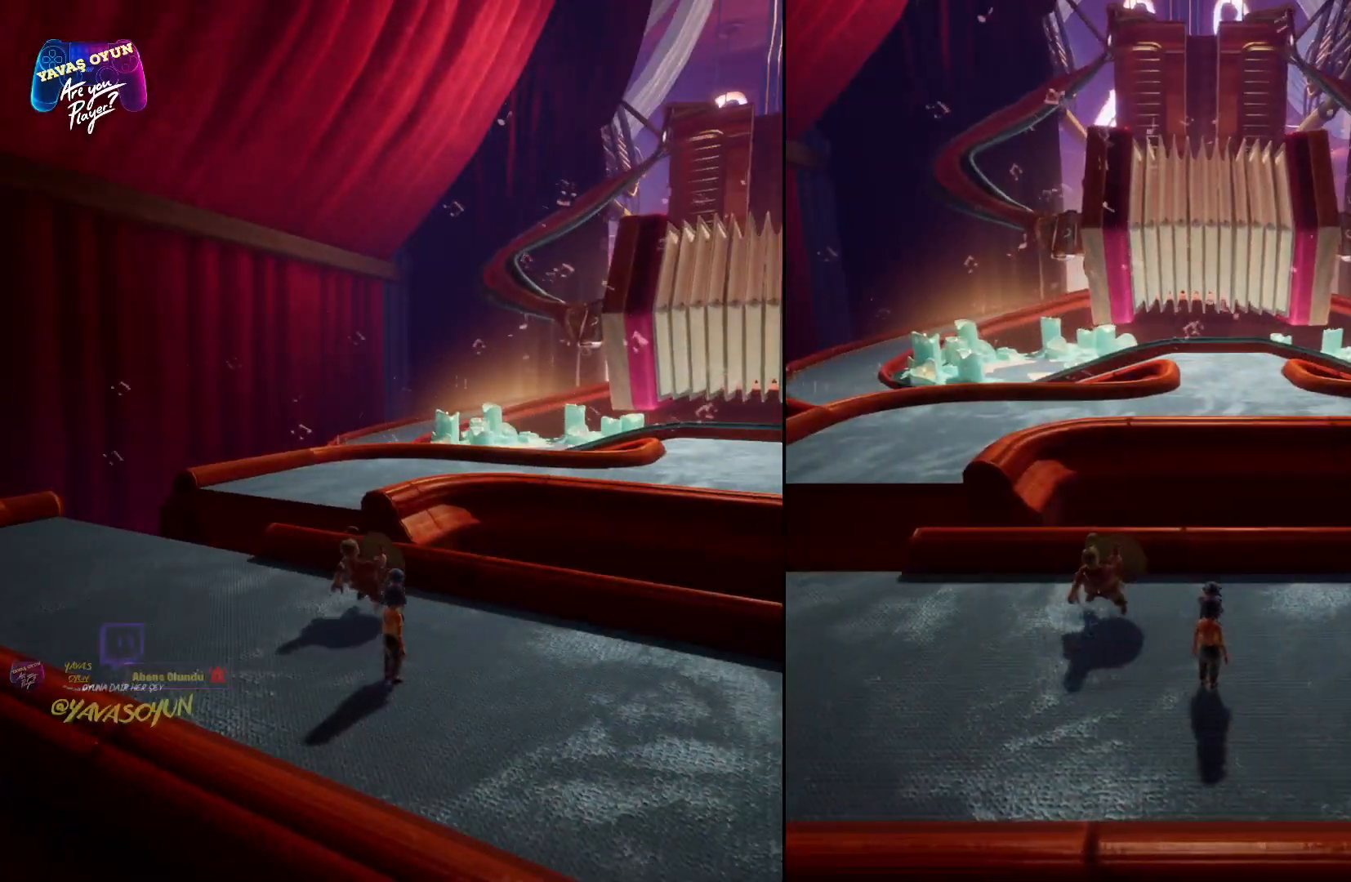
{"buttons": ["R2"], "left_stick": "left", "right_stick": "center", "events": []}